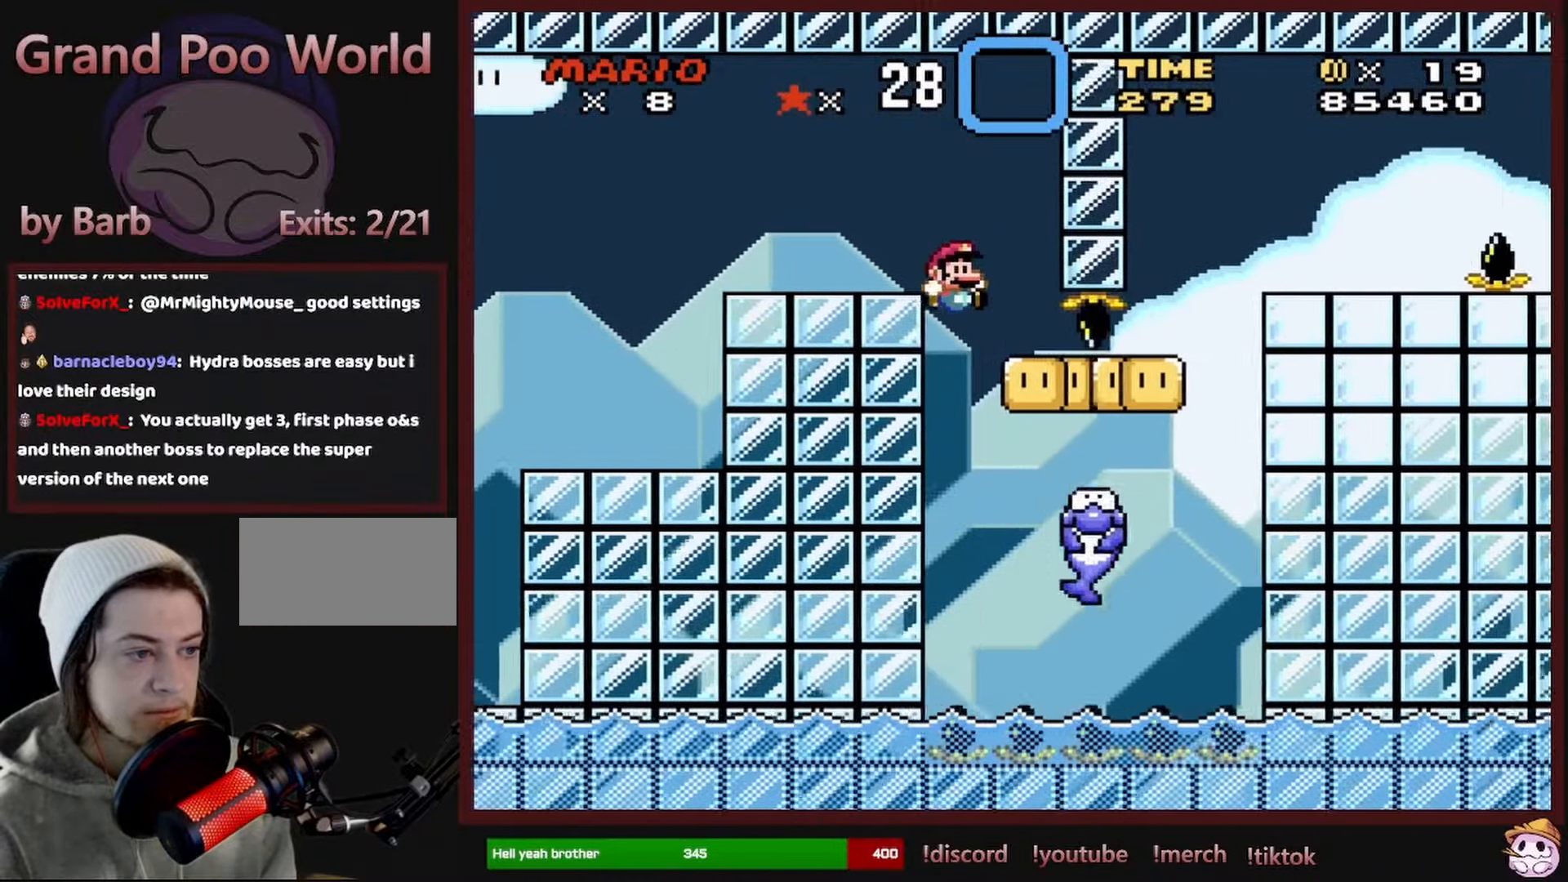
Gameplay with a controller (Nintendo layout); each line is a JSON object with the inputs held at the frame after it. "events" lists button and stick changes between this image and that frame as [ms after this image, input, new state], when the widget could be followed in between. Not read: L1 L3 R1 R3 SELECT.
{"buttons": ["B", "Y", "DPAD_UP"], "events": [[250, "B", "up"], [500, "B", "down"], [500, "DPAD_RIGHT", "up"], [500, "DPAD_UP", "down"]]}
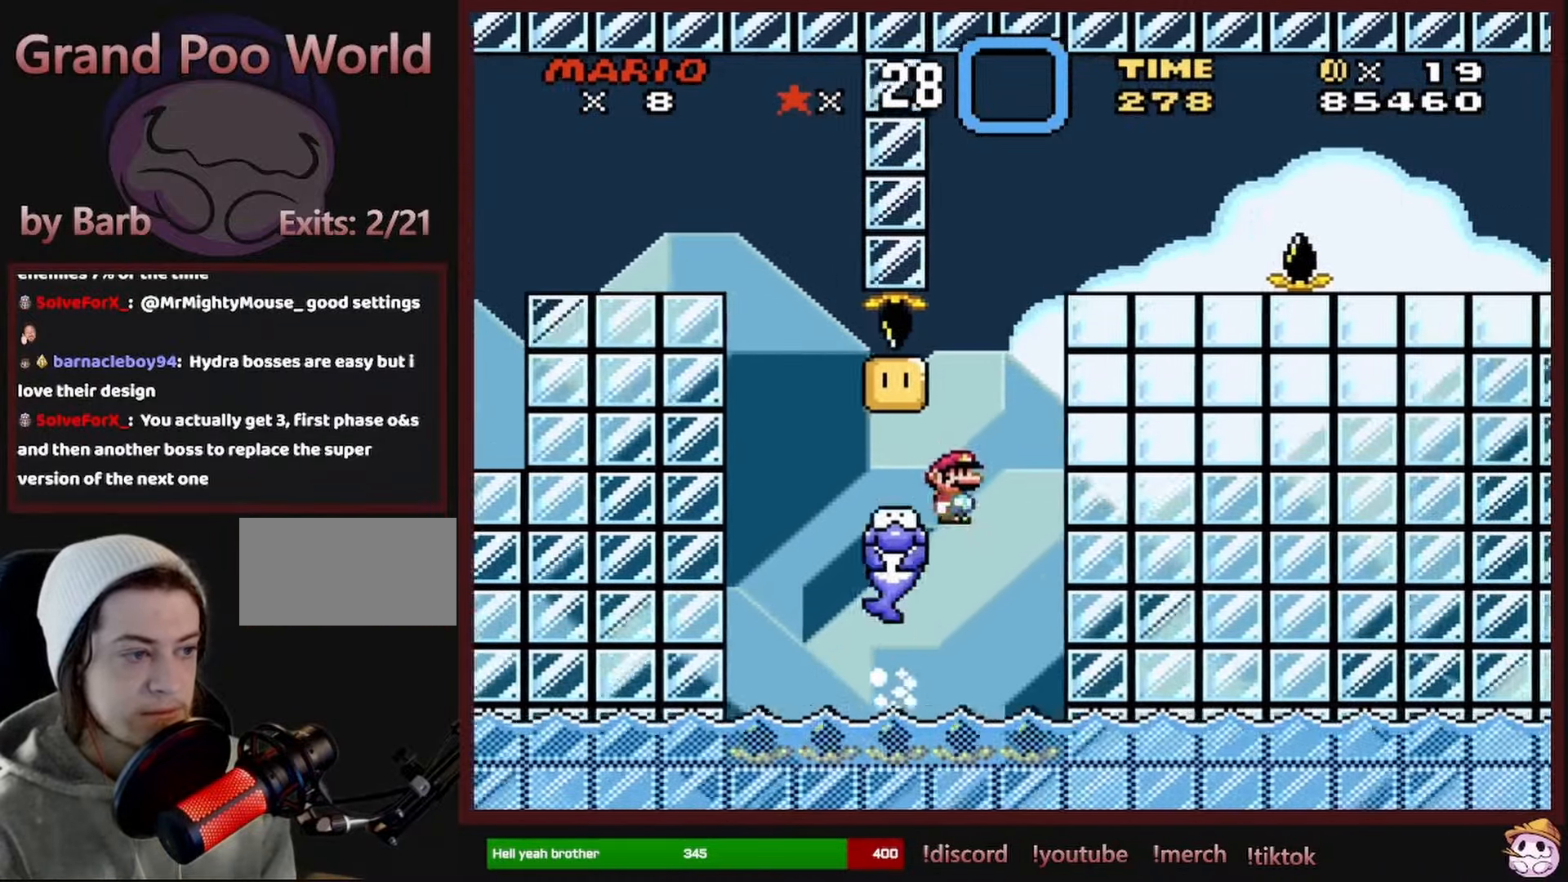
{"buttons": ["B", "Y", "DPAD_RIGHT"], "events": [[17, "DPAD_LEFT", "down"], [17, "DPAD_UP", "up"], [167, "DPAD_UP", "down"], [183, "DPAD_LEFT", "up"], [200, "DPAD_RIGHT", "down"], [200, "DPAD_UP", "up"]]}
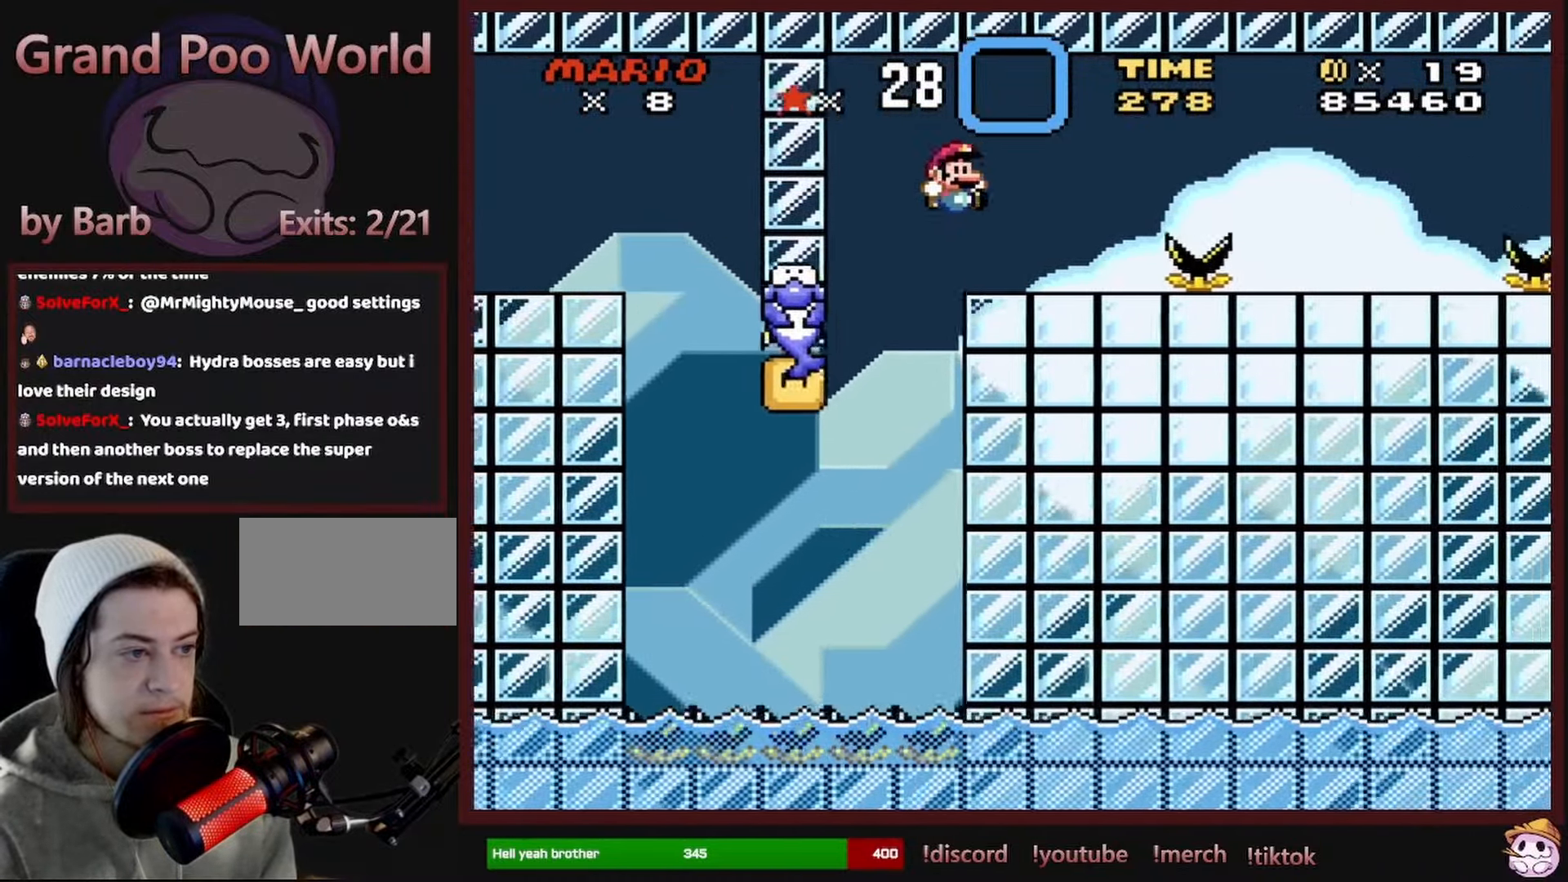
{"buttons": ["Y", "DPAD_RIGHT"], "events": [[33, "B", "up"], [50, "DPAD_RIGHT", "up"], [50, "DPAD_UP", "down"], [67, "DPAD_LEFT", "down"], [67, "DPAD_UP", "up"], [183, "DPAD_LEFT", "up"], [183, "DPAD_UP", "down"], [233, "DPAD_RIGHT", "down"], [233, "DPAD_UP", "up"]]}
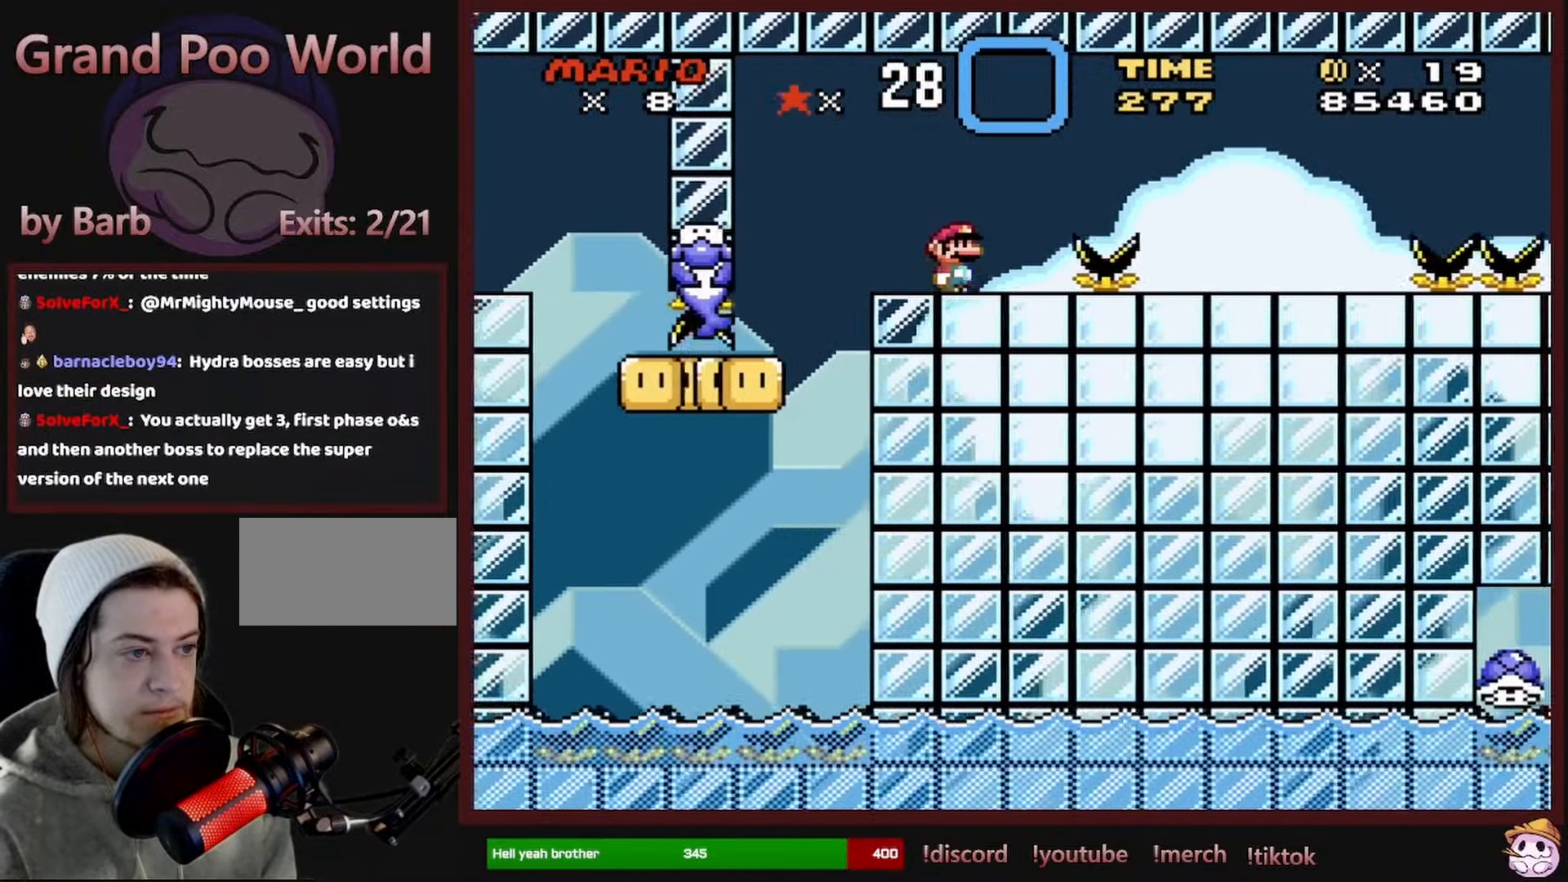
{"buttons": ["B", "Y", "DPAD_LEFT"], "events": [[17, "B", "down"], [450, "DPAD_RIGHT", "up"], [450, "DPAD_UP", "down"], [467, "DPAD_LEFT", "down"], [467, "DPAD_UP", "up"]]}
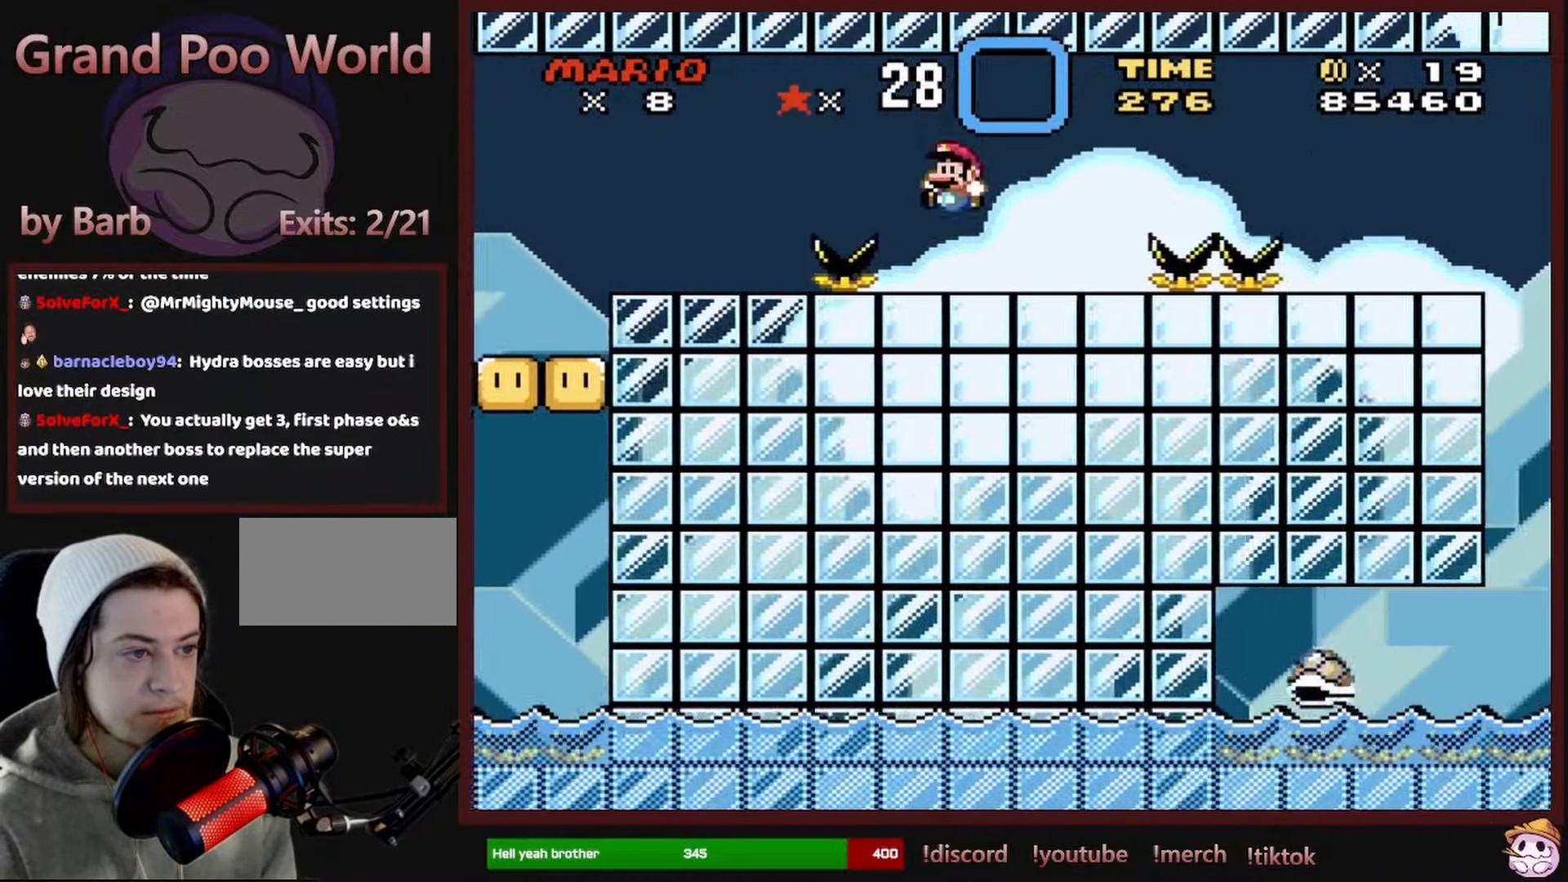
{"buttons": ["Y", "DPAD_RIGHT"], "events": [[67, "B", "up"], [133, "DPAD_LEFT", "up"], [233, "DPAD_RIGHT", "down"]]}
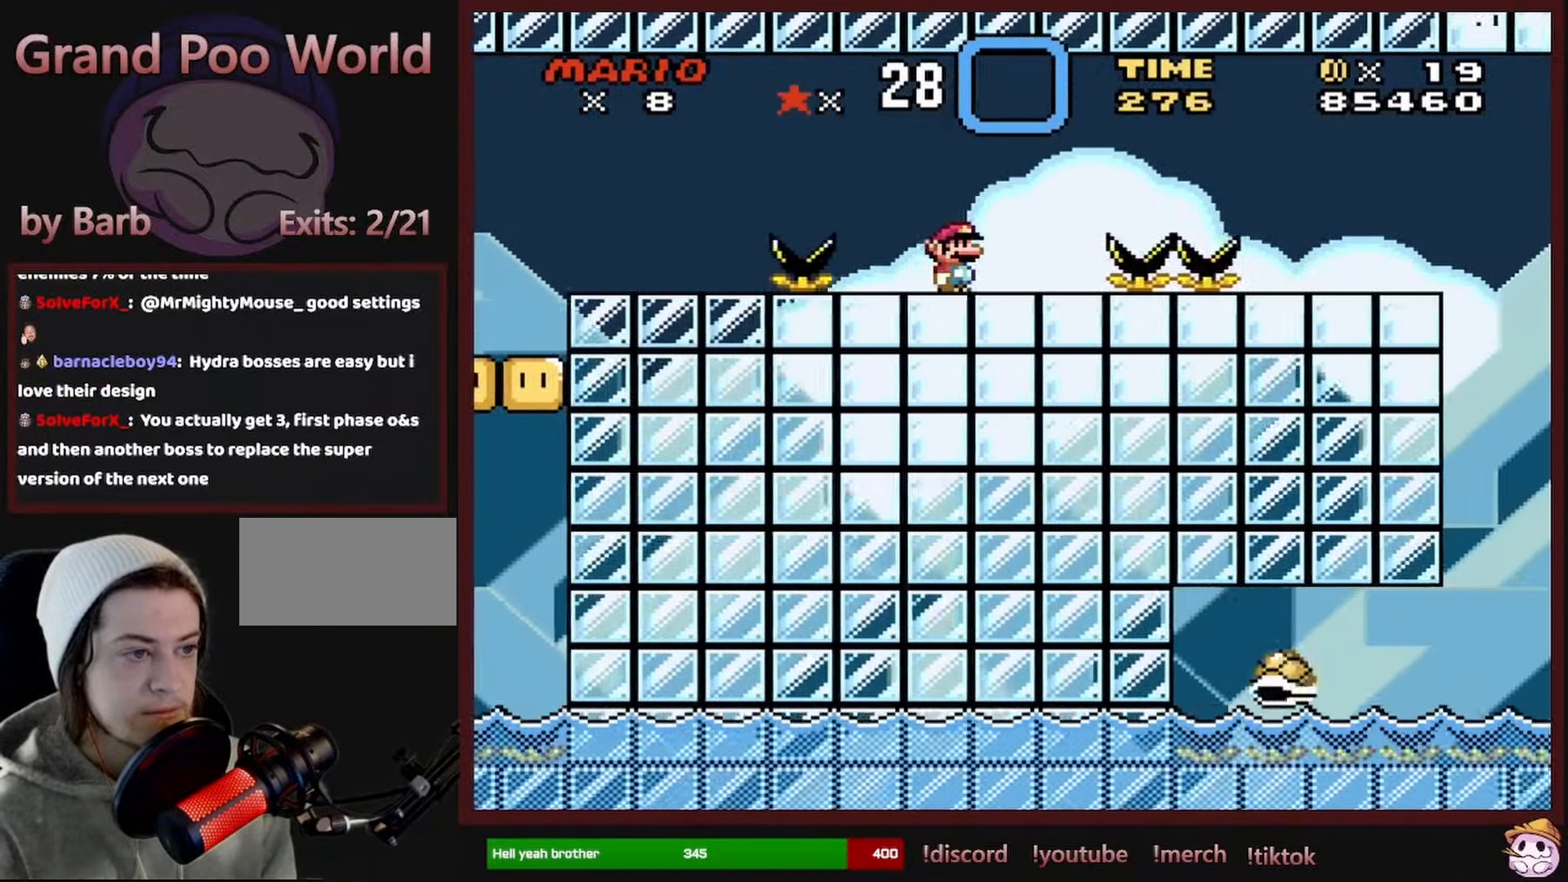
{"buttons": ["B", "Y", "DPAD_RIGHT"], "events": [[150, "B", "down"]]}
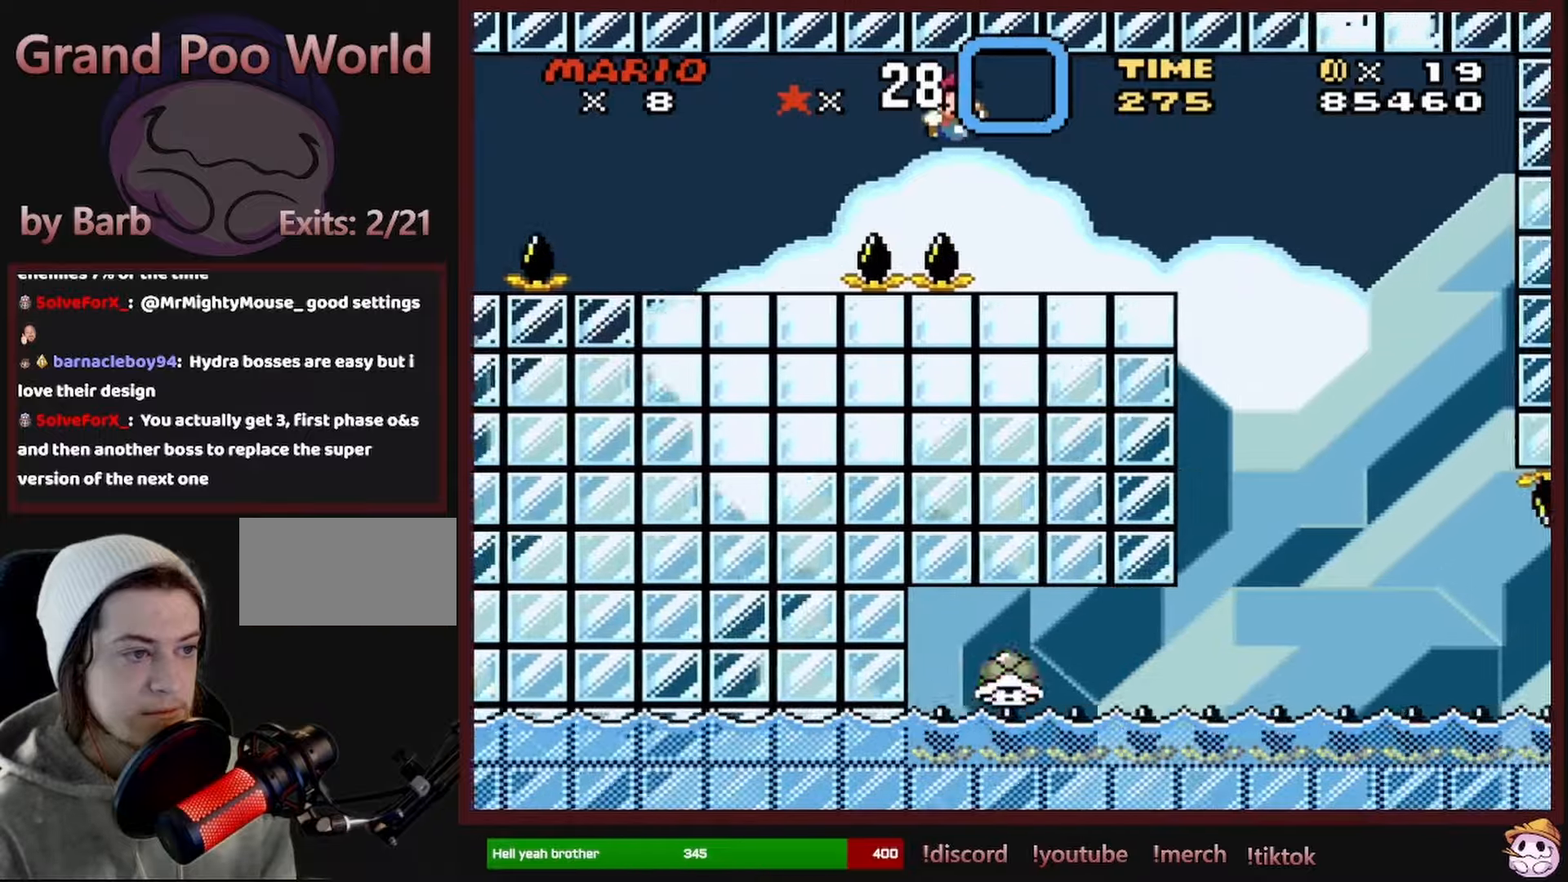
{"buttons": ["B", "Y"], "events": [[150, "DPAD_RIGHT", "up"], [150, "DPAD_UP", "down"], [167, "DPAD_LEFT", "down"], [167, "DPAD_UP", "up"], [367, "DPAD_LEFT", "up"]]}
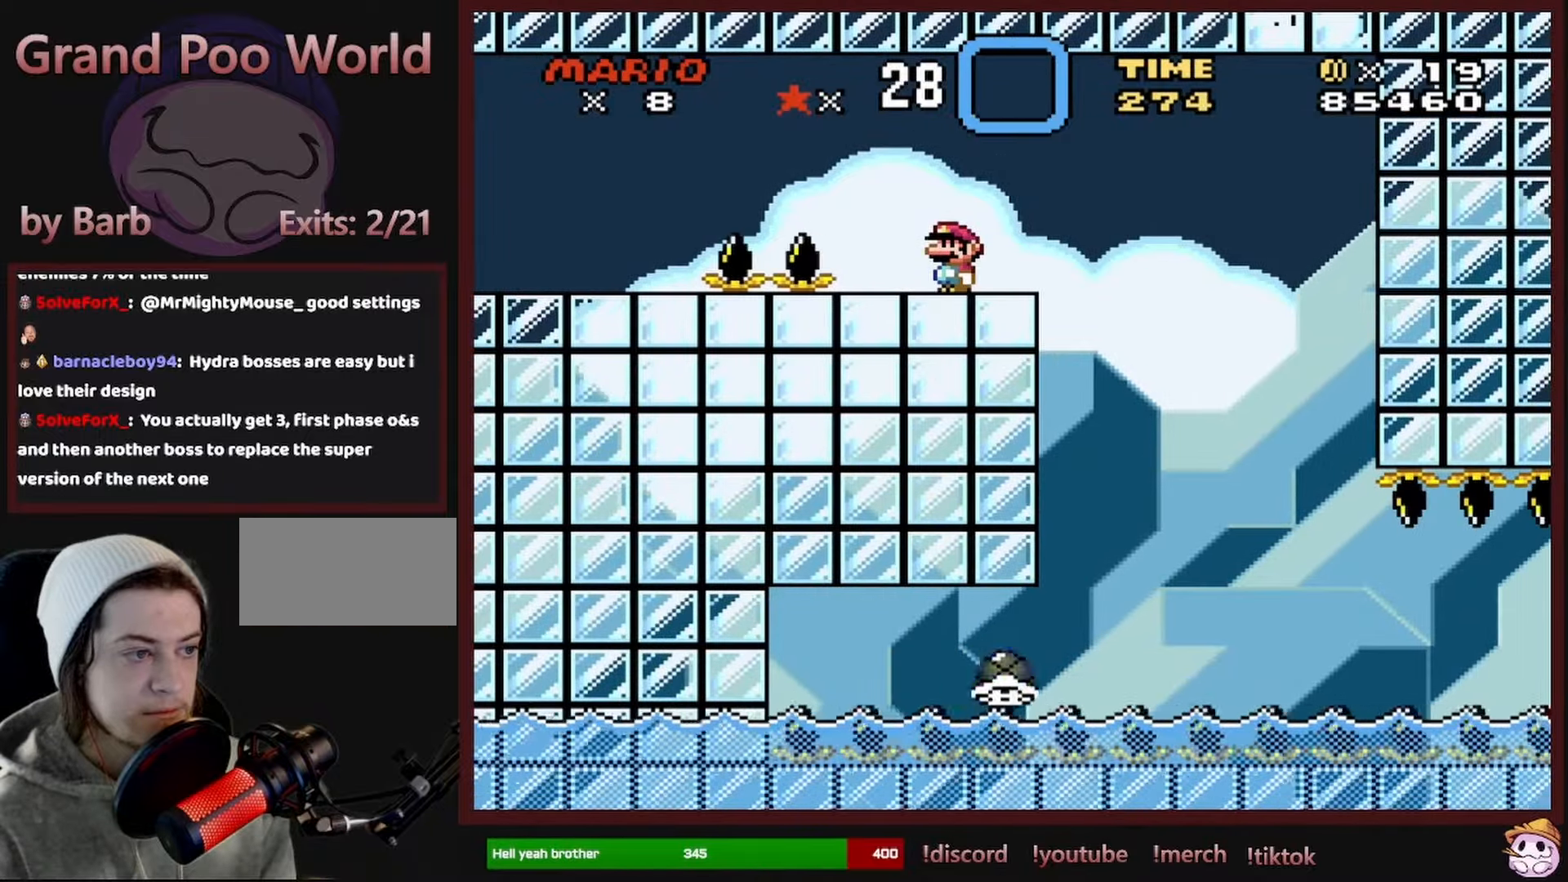
{"buttons": ["B", "Y"], "events": []}
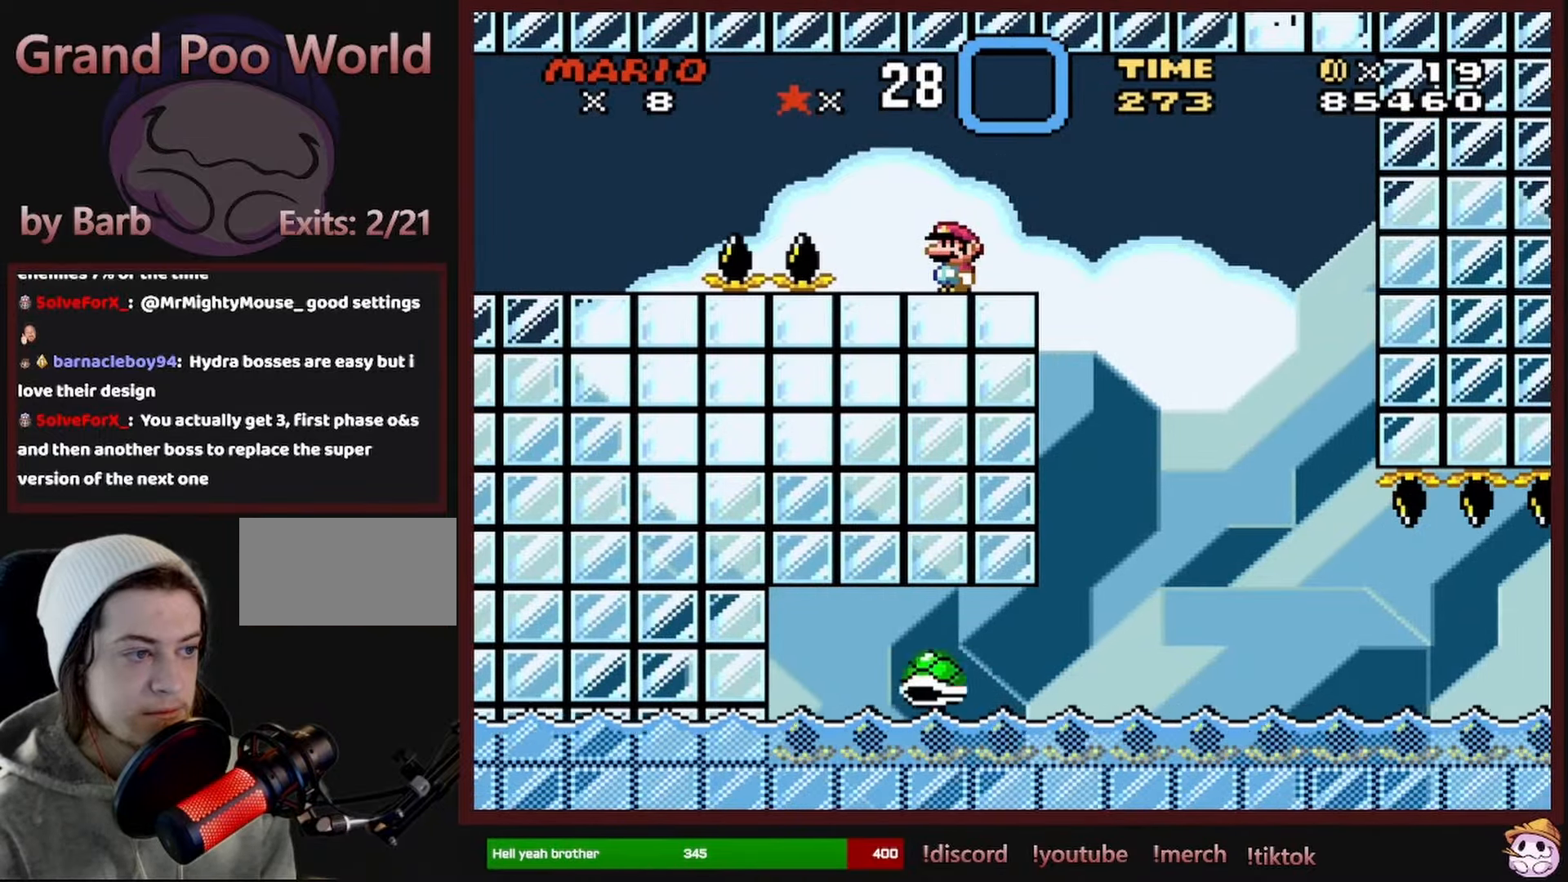
{"buttons": ["B", "Y", "DPAD_RIGHT"], "events": [[84, "DPAD_RIGHT", "down"]]}
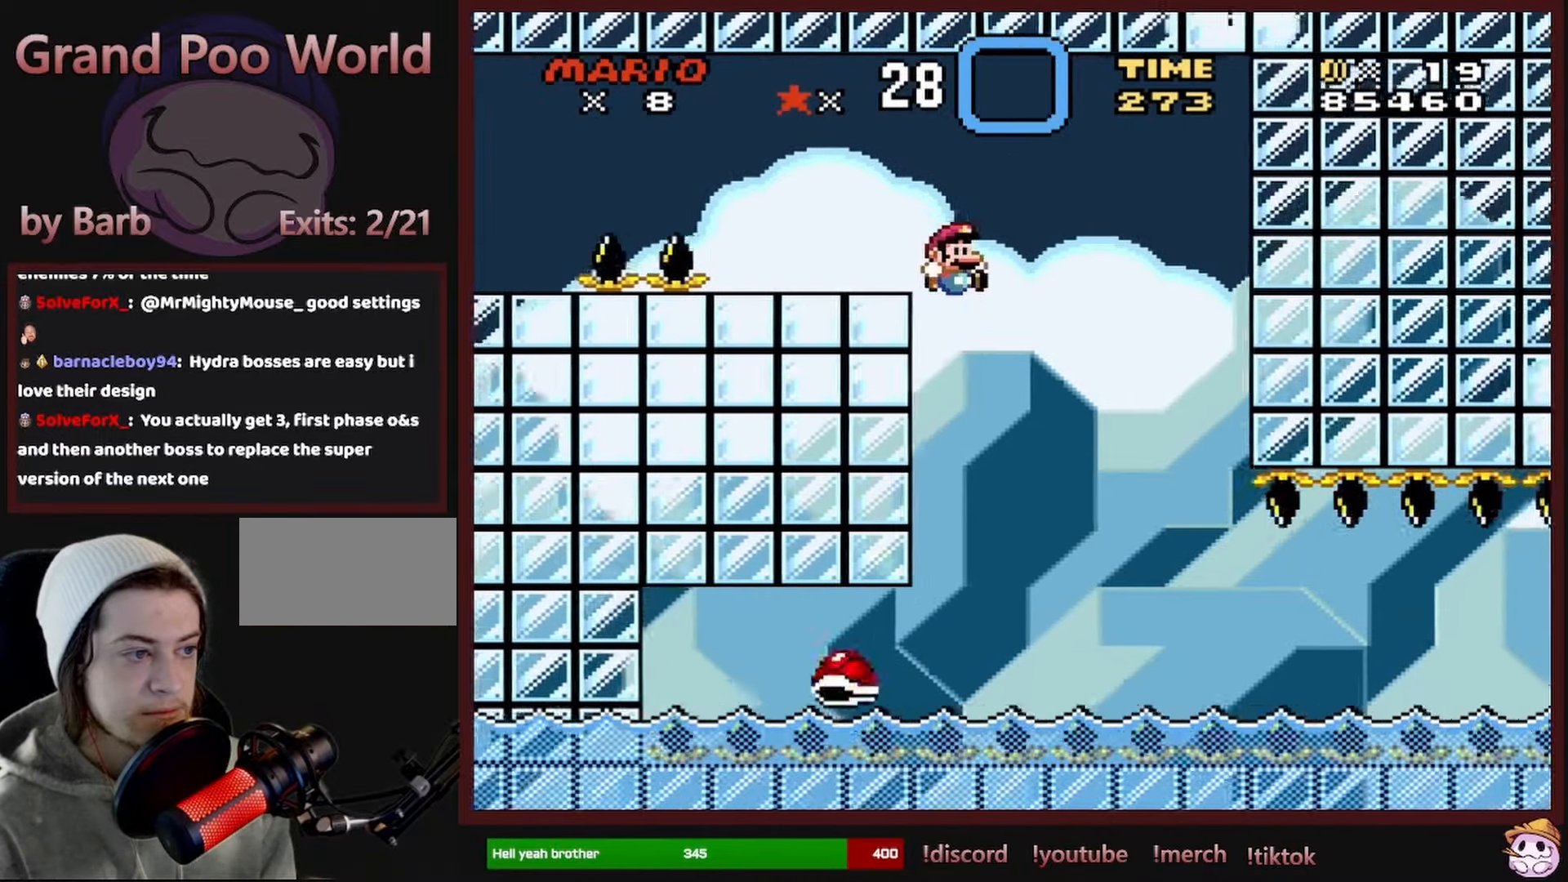
{"buttons": ["Y", "DPAD_RIGHT"], "events": [[84, "B", "up"], [134, "DPAD_RIGHT", "up"], [134, "DPAD_UP", "down"], [150, "DPAD_LEFT", "down"], [150, "DPAD_UP", "up"], [284, "DPAD_LEFT", "up"], [284, "DPAD_UP", "down"], [300, "DPAD_RIGHT", "down"], [300, "DPAD_UP", "up"]]}
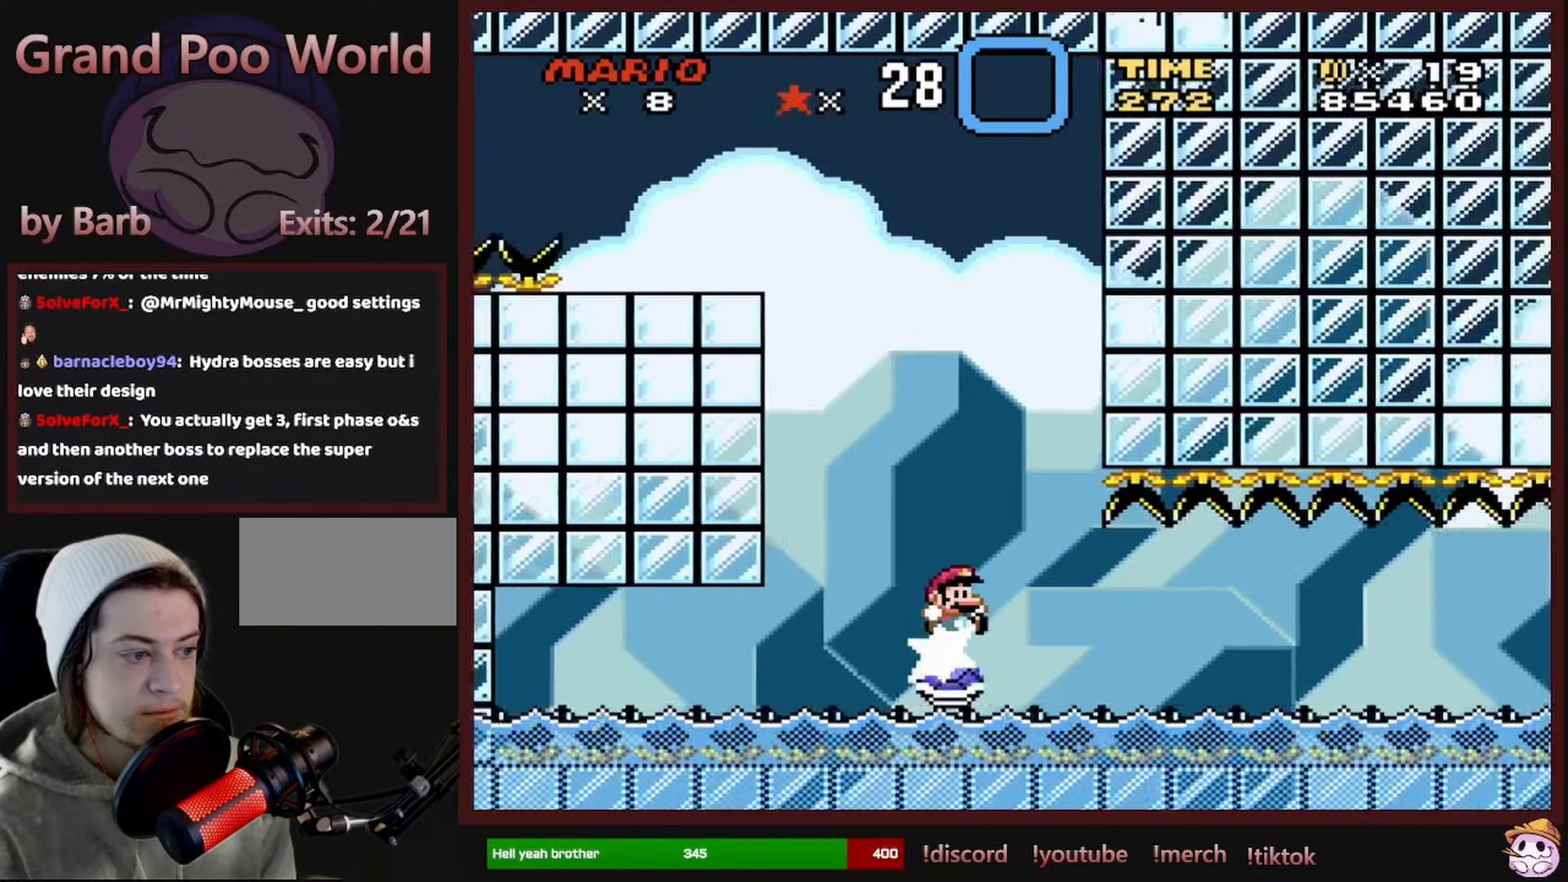
{"buttons": ["Y", "DPAD_RIGHT"], "events": []}
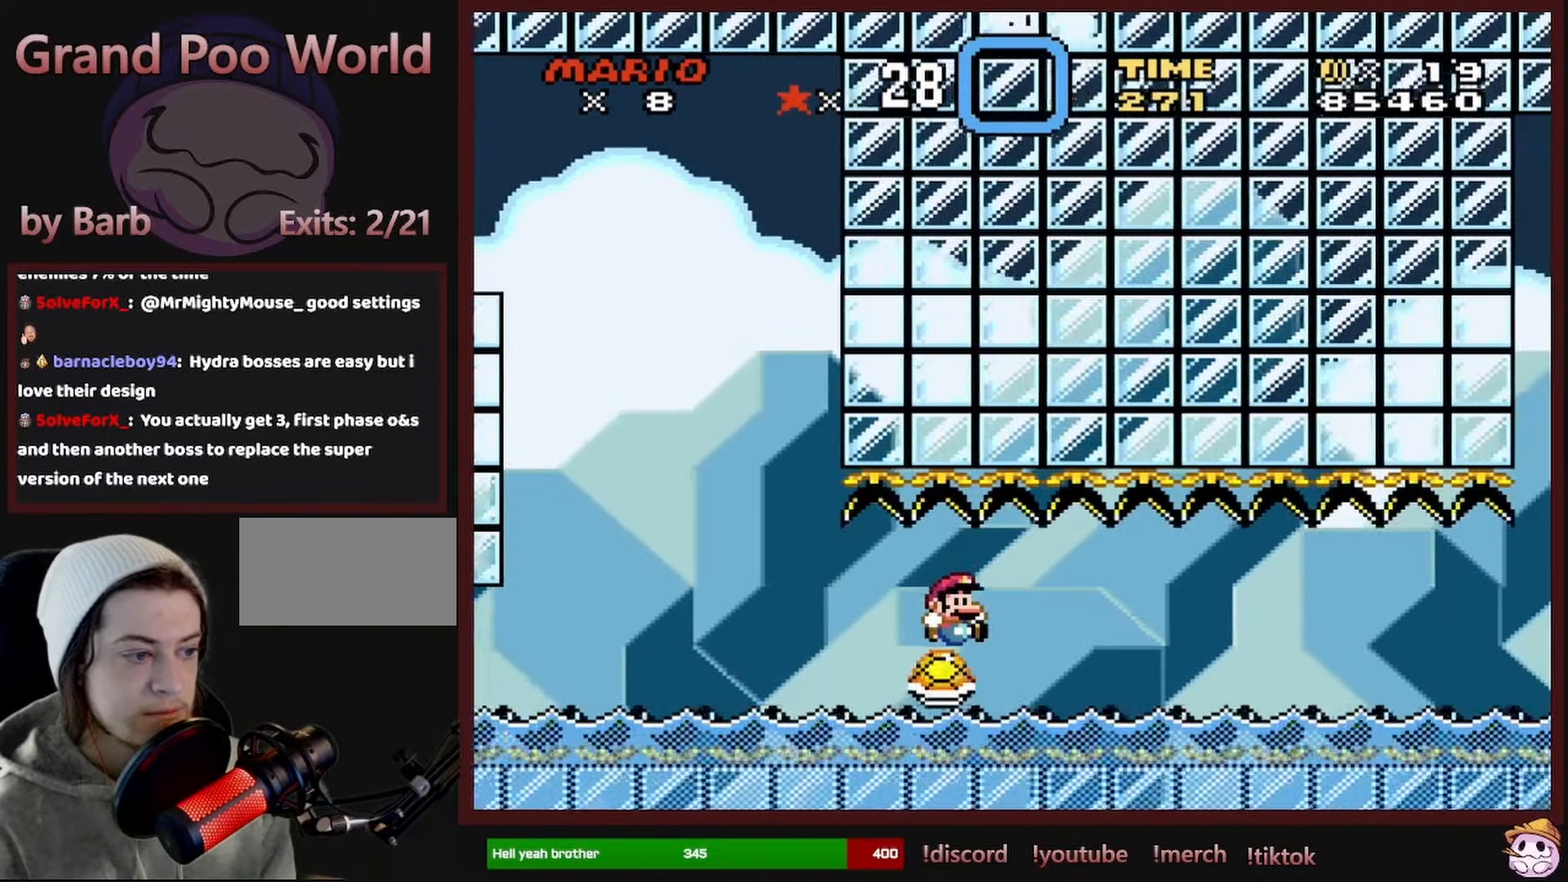
{"buttons": ["Y", "DPAD_RIGHT"], "events": []}
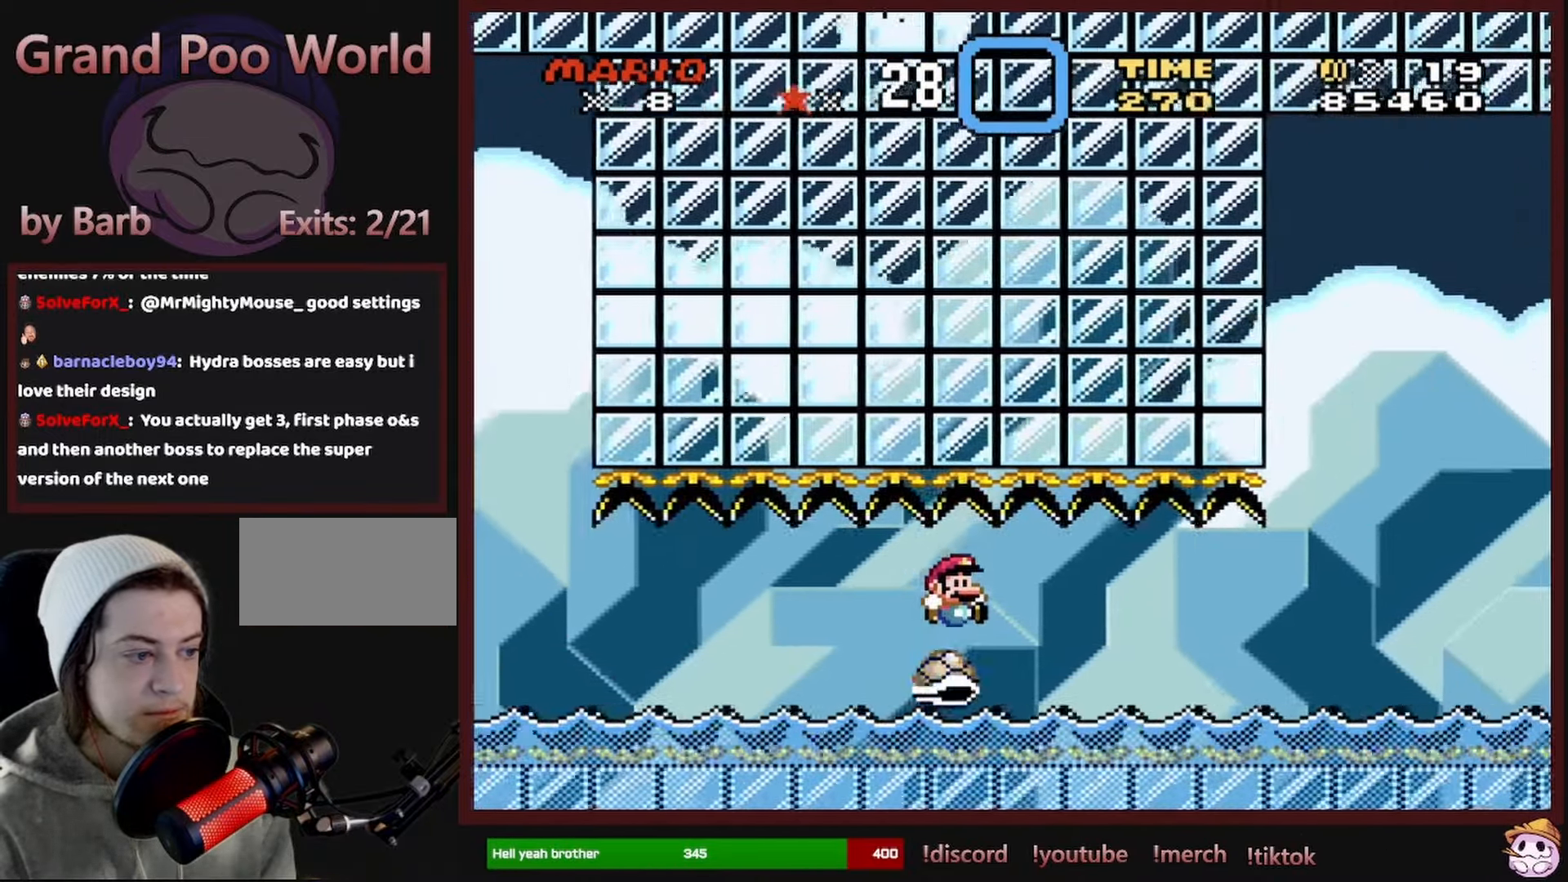
{"buttons": ["Y", "DPAD_RIGHT"], "events": []}
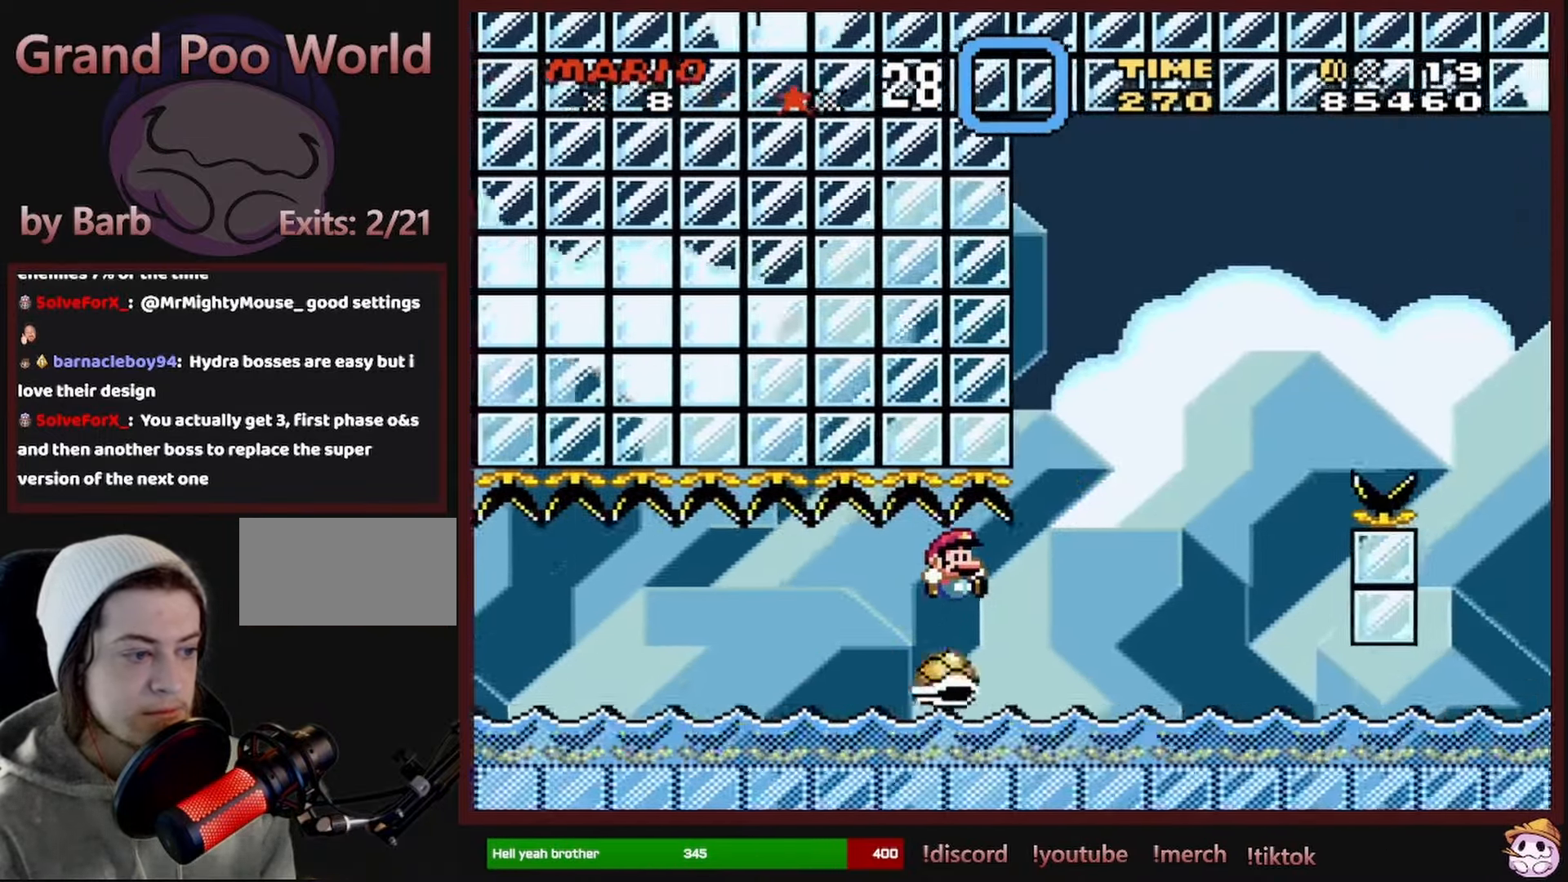
{"buttons": ["B", "Y", "DPAD_RIGHT"], "events": [[384, "B", "down"]]}
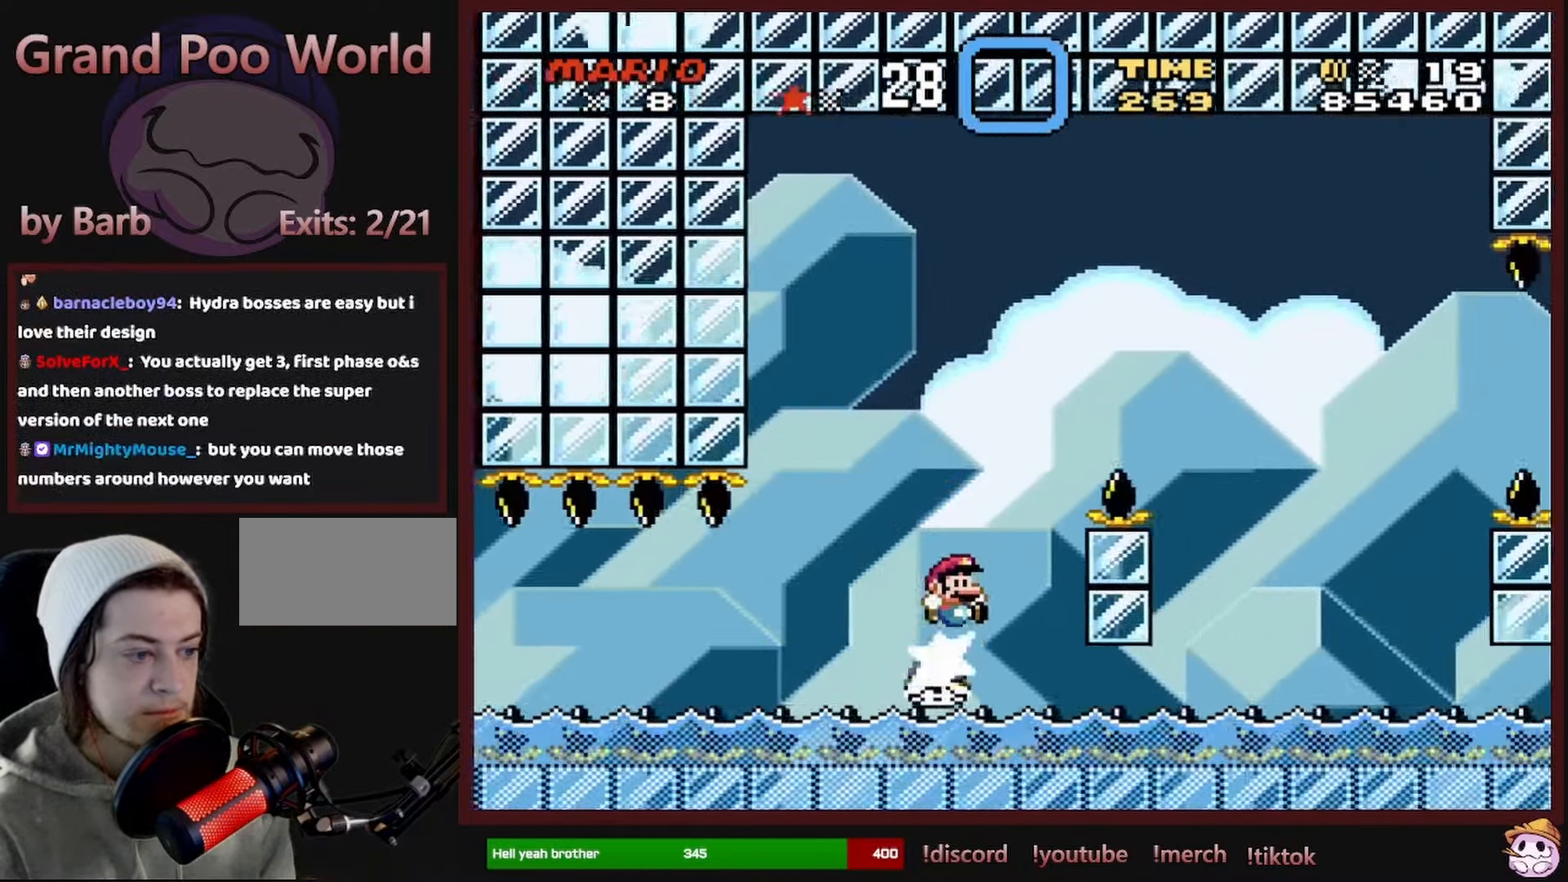
{"buttons": ["Y", "DPAD_RIGHT"], "events": [[234, "B", "up"]]}
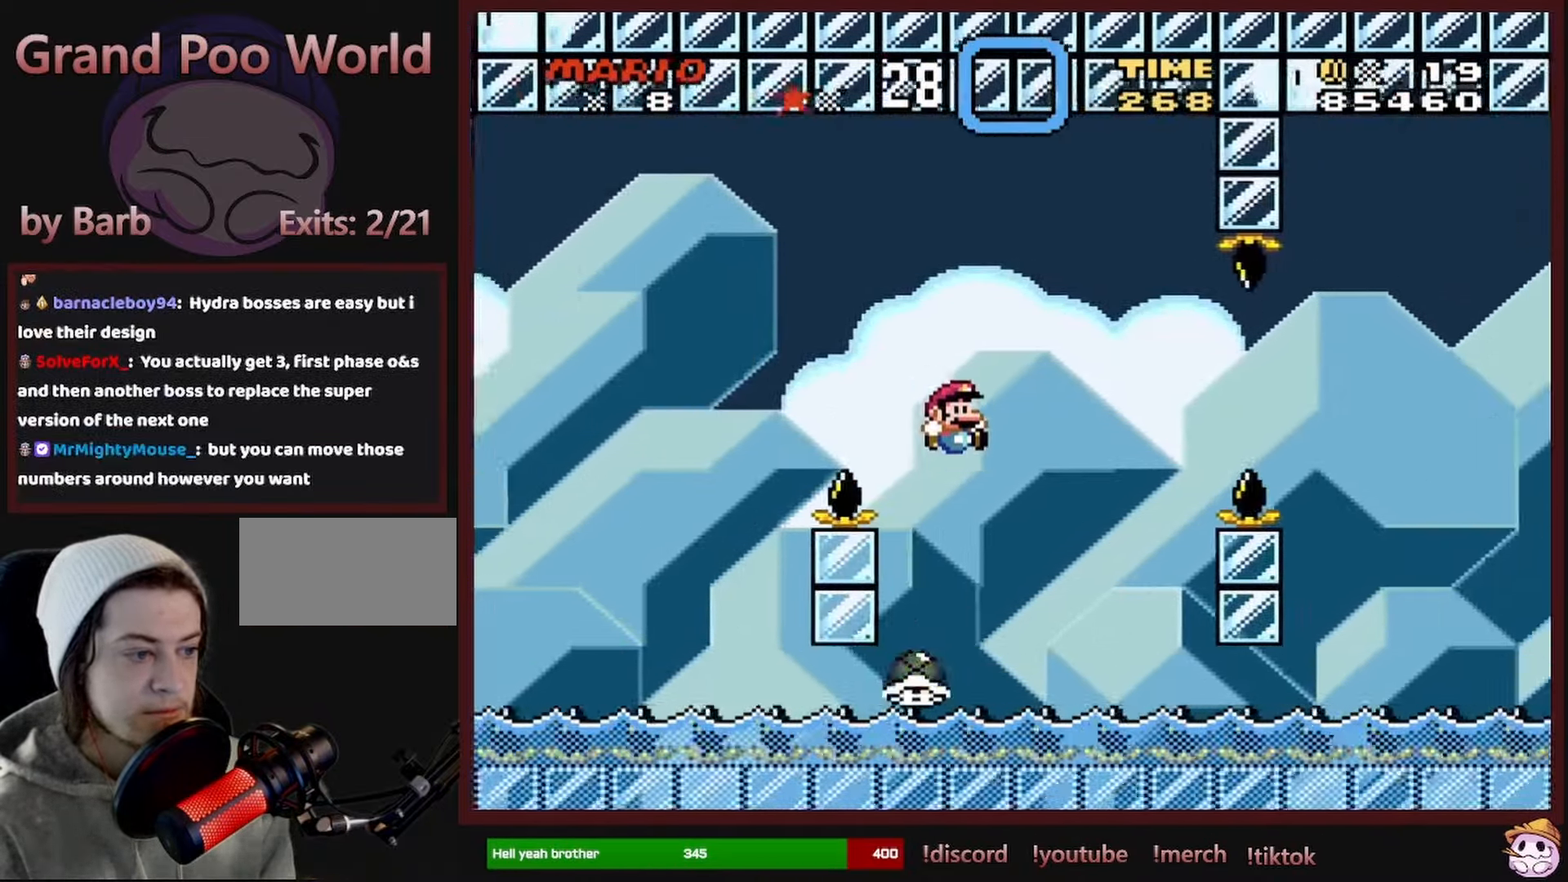
{"buttons": ["B", "Y", "DPAD_RIGHT"], "events": [[100, "DPAD_RIGHT", "up"], [117, "DPAD_LEFT", "down"], [133, "B", "down"], [216, "DPAD_LEFT", "up"], [216, "DPAD_RIGHT", "down"], [416, "B", "up"], [466, "B", "down"]]}
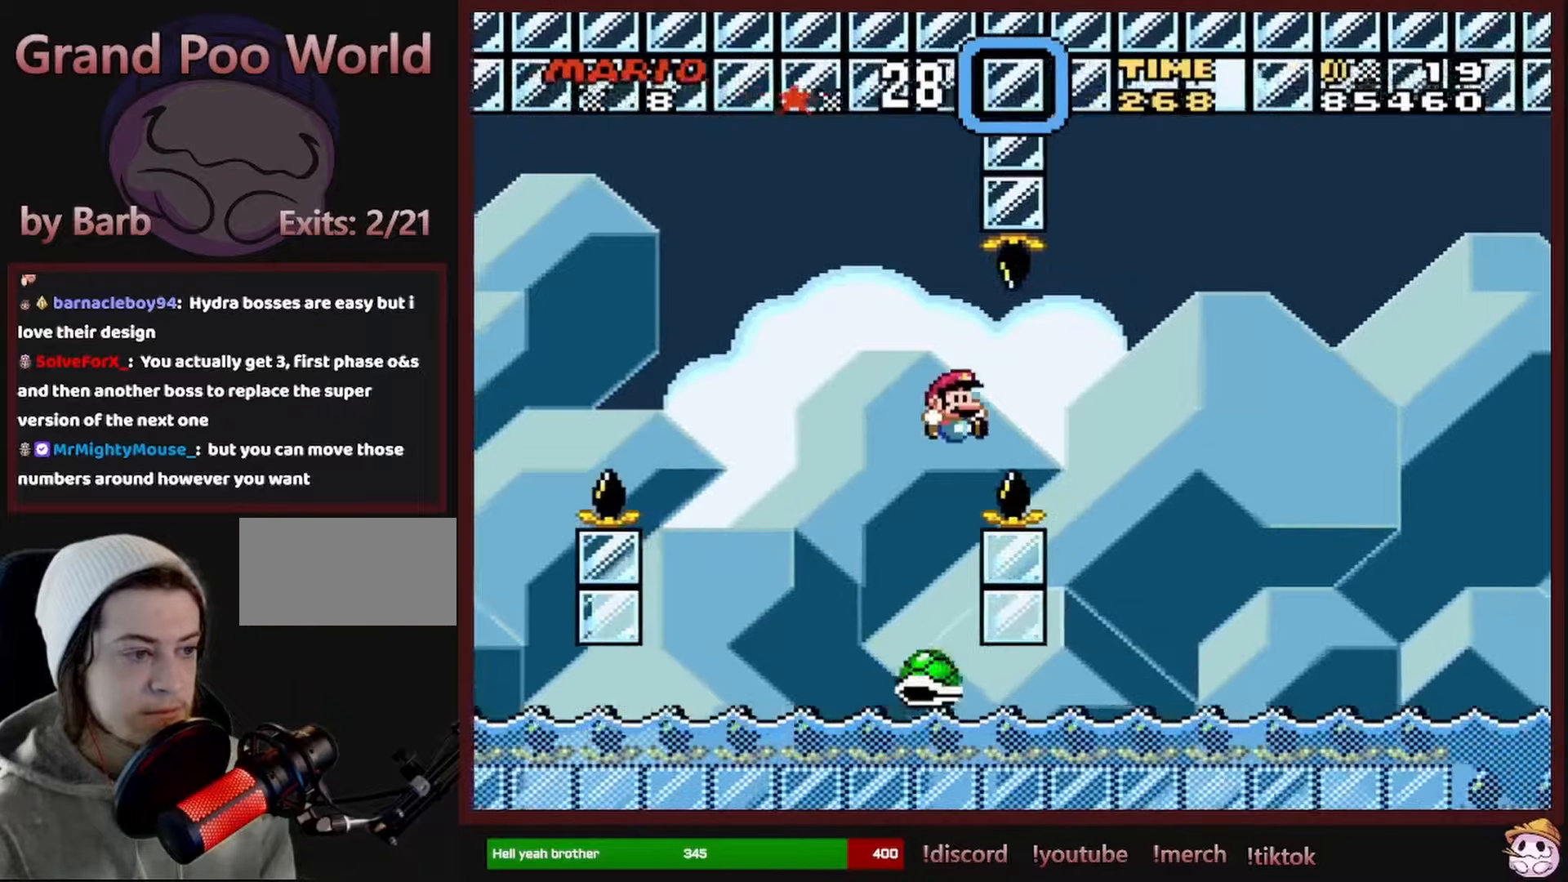
{"buttons": ["B", "Y", "DPAD_LEFT"], "events": [[200, "B", "up"], [400, "B", "down"], [400, "DPAD_RIGHT", "up"], [416, "DPAD_LEFT", "down"]]}
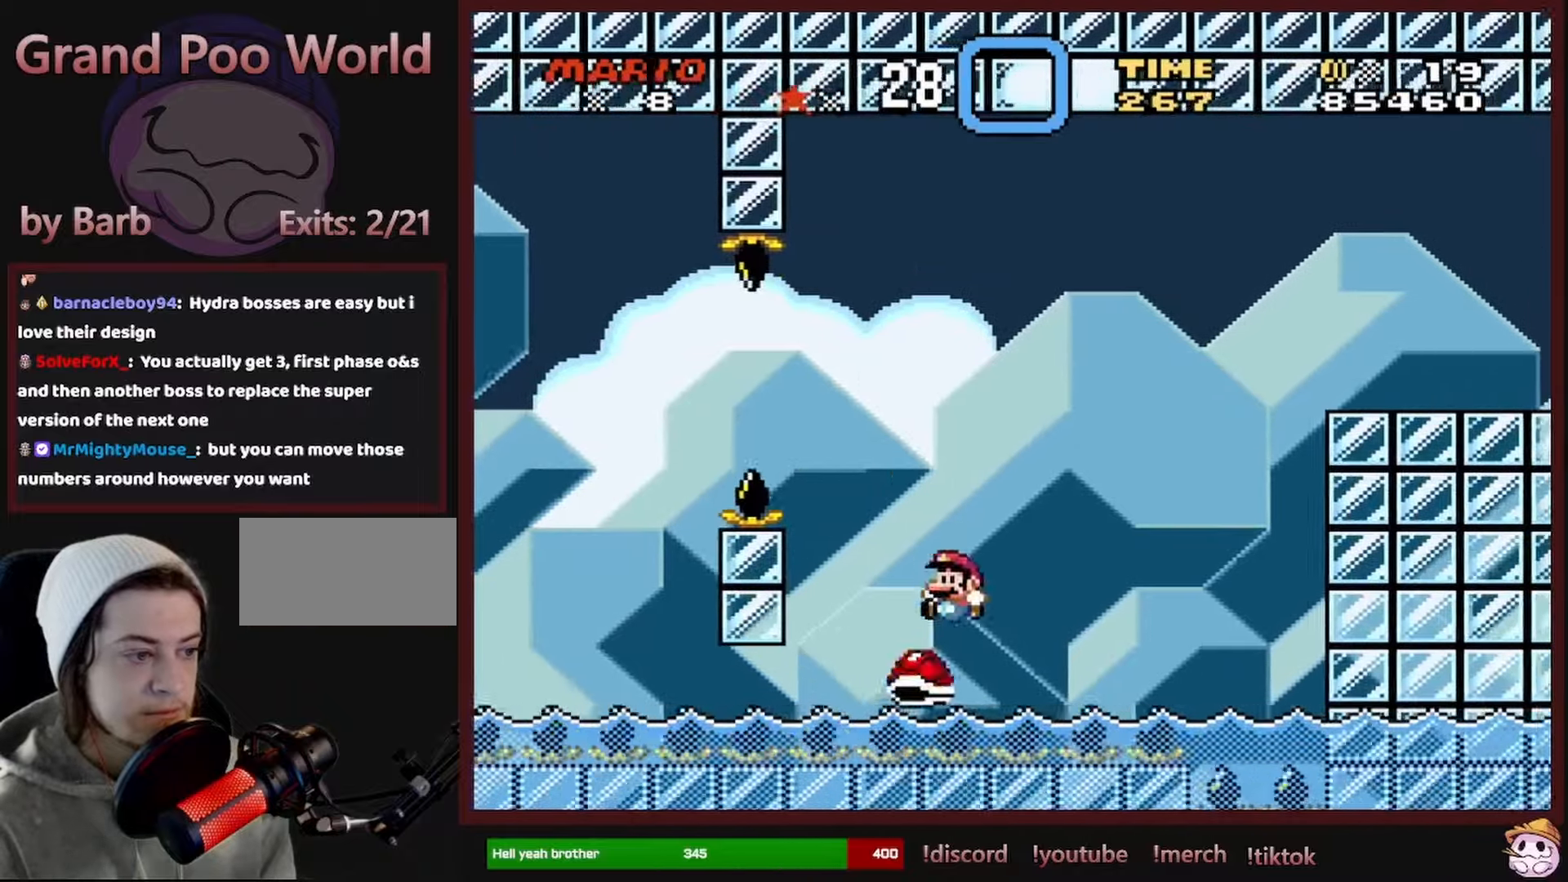
{"buttons": ["Y", "DPAD_LEFT"], "events": [[16, "DPAD_LEFT", "up"], [16, "DPAD_UP", "down"], [50, "DPAD_RIGHT", "down"], [50, "DPAD_UP", "up"], [66, "B", "up"], [433, "DPAD_RIGHT", "up"], [433, "DPAD_UP", "down"], [466, "DPAD_LEFT", "down"], [466, "DPAD_UP", "up"]]}
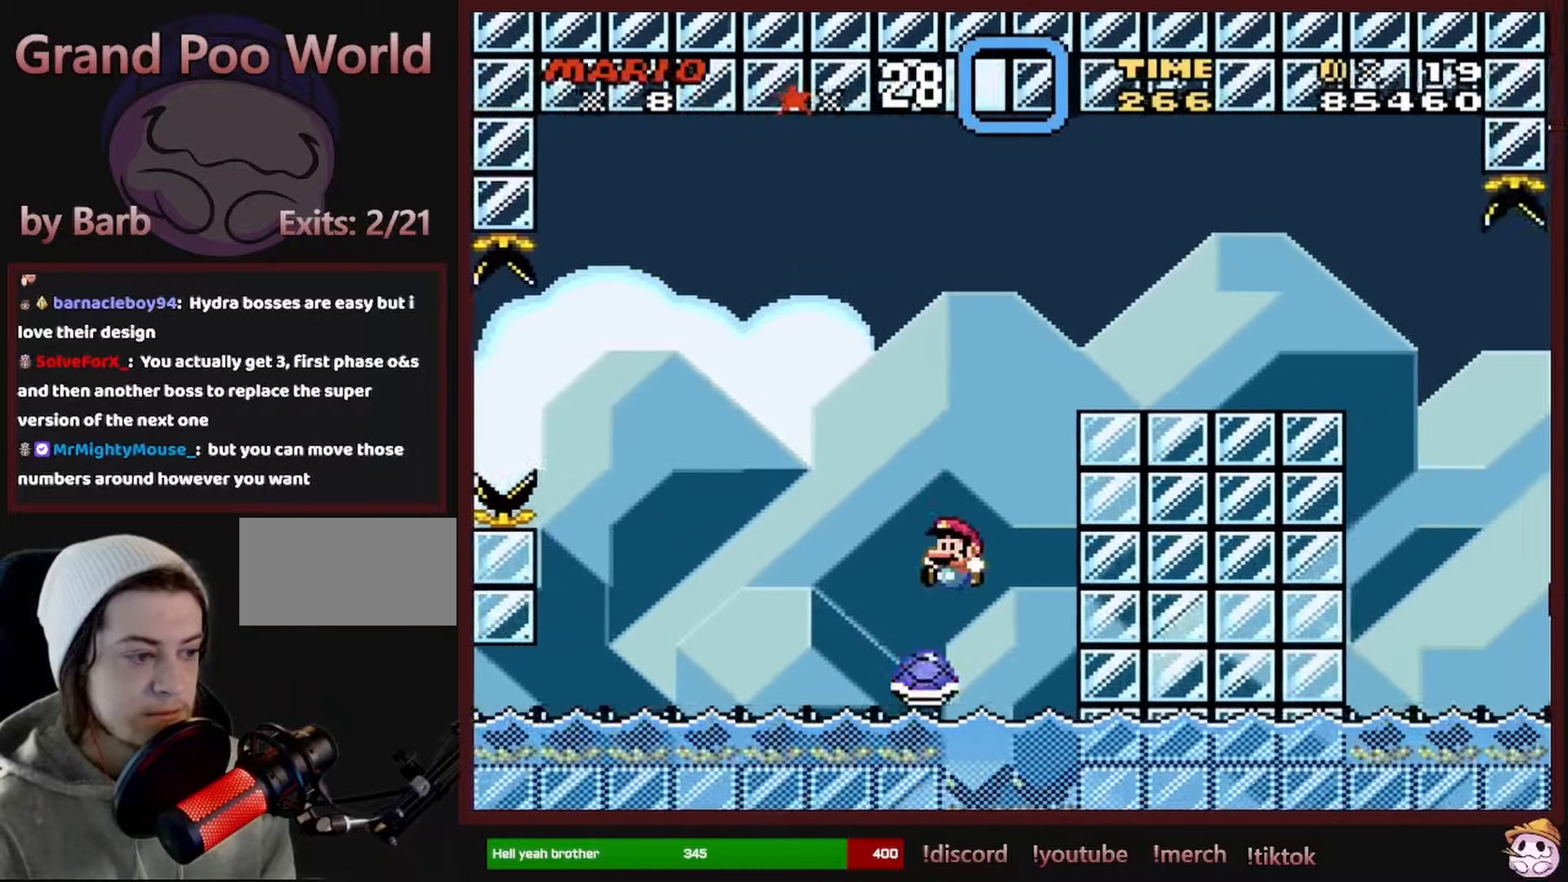
{"buttons": ["B", "Y", "DPAD_RIGHT"], "events": [[33, "B", "down"], [83, "DPAD_LEFT", "up"], [100, "DPAD_UP", "down"], [116, "DPAD_RIGHT", "down"], [116, "DPAD_UP", "up"]]}
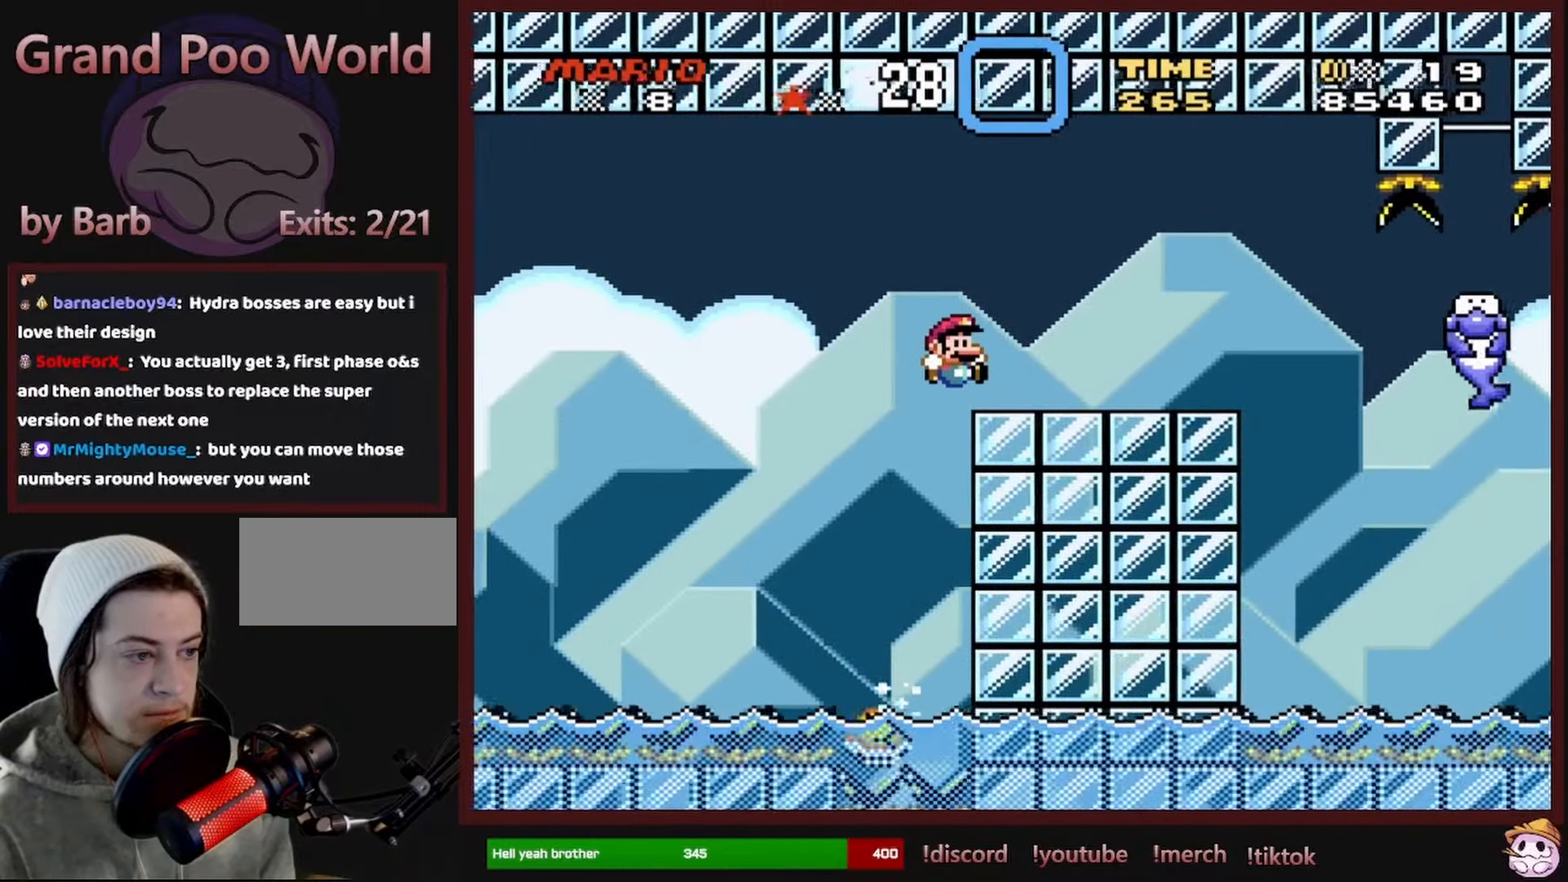
{"buttons": ["Y", "DPAD_LEFT"], "events": [[316, "DPAD_RIGHT", "up"], [316, "DPAD_UP", "down"], [333, "DPAD_LEFT", "down"], [333, "DPAD_UP", "up"], [383, "B", "up"]]}
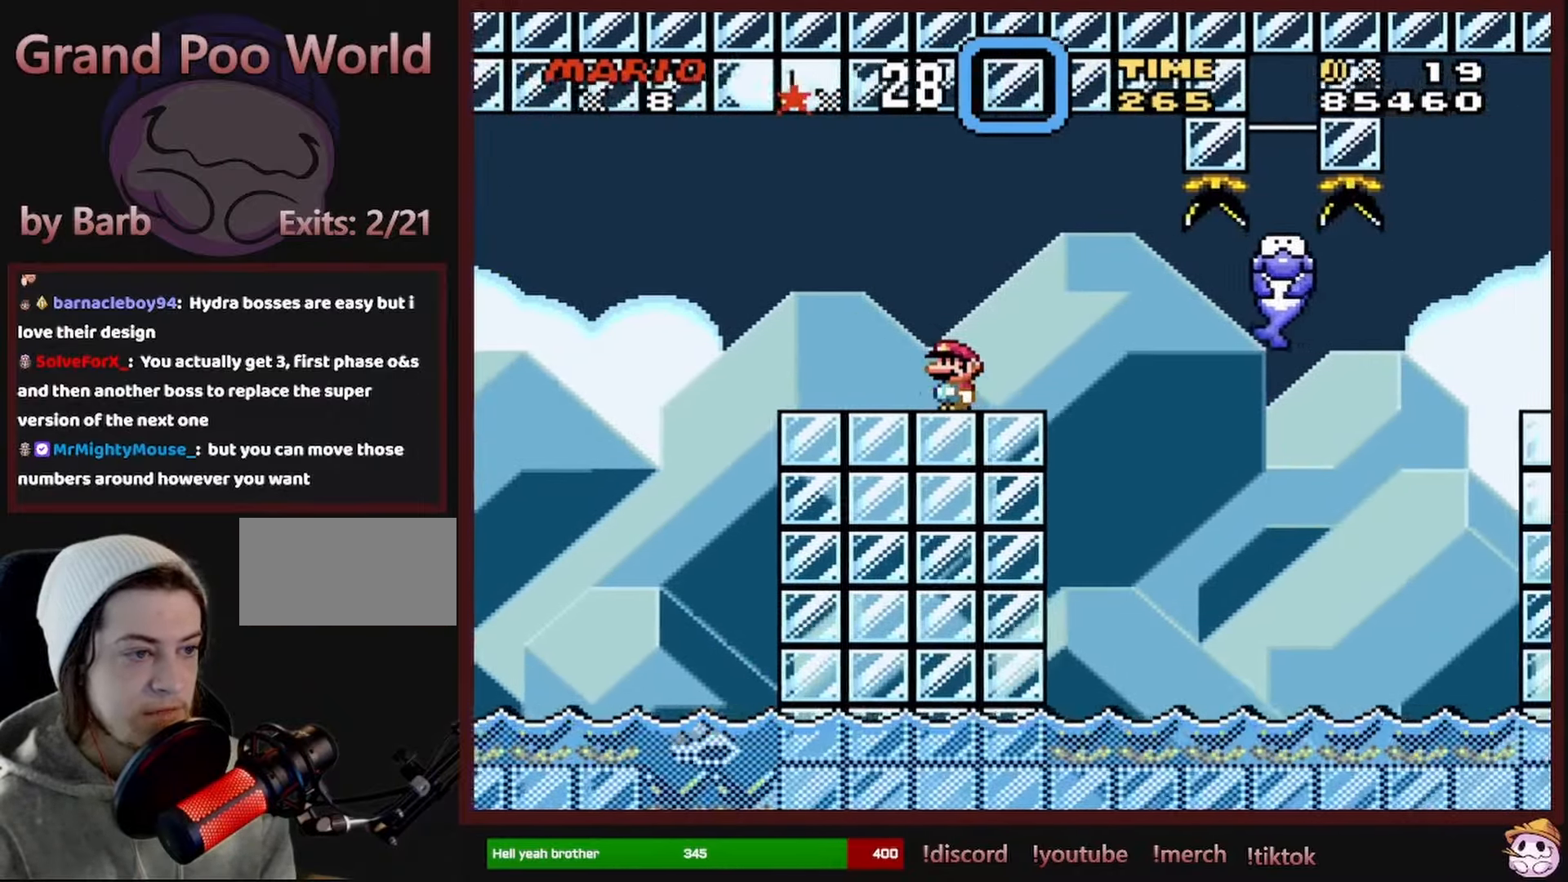
{"buttons": ["Y"], "events": [[166, "DPAD_LEFT", "up"], [316, "DPAD_RIGHT", "down"], [383, "DPAD_RIGHT", "up"]]}
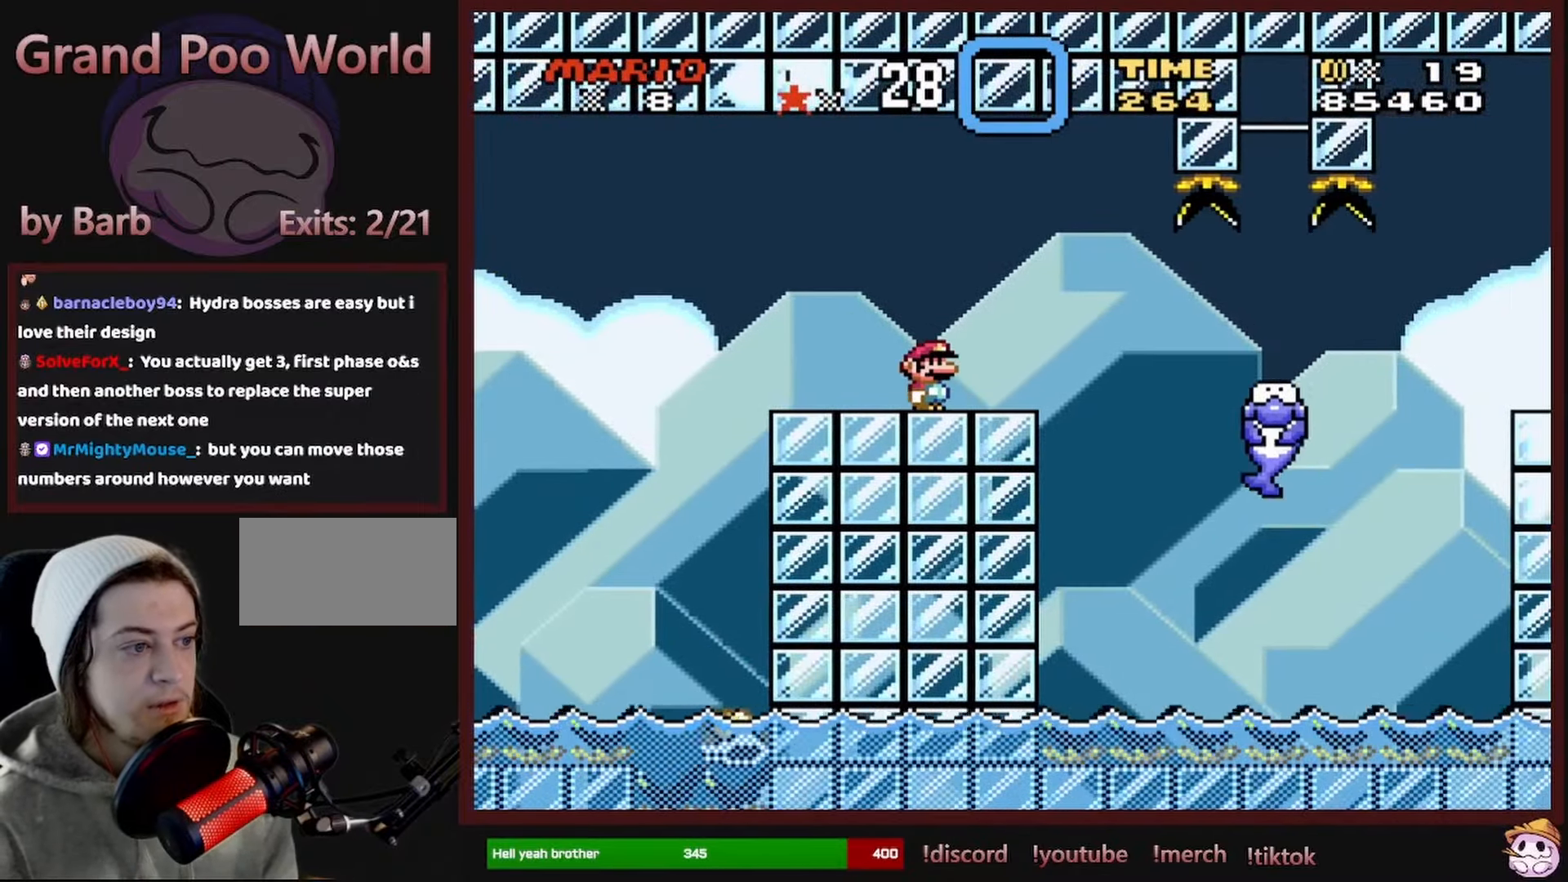
{"buttons": ["Y"], "events": [[333, "DPAD_RIGHT", "down"], [416, "DPAD_RIGHT", "up"]]}
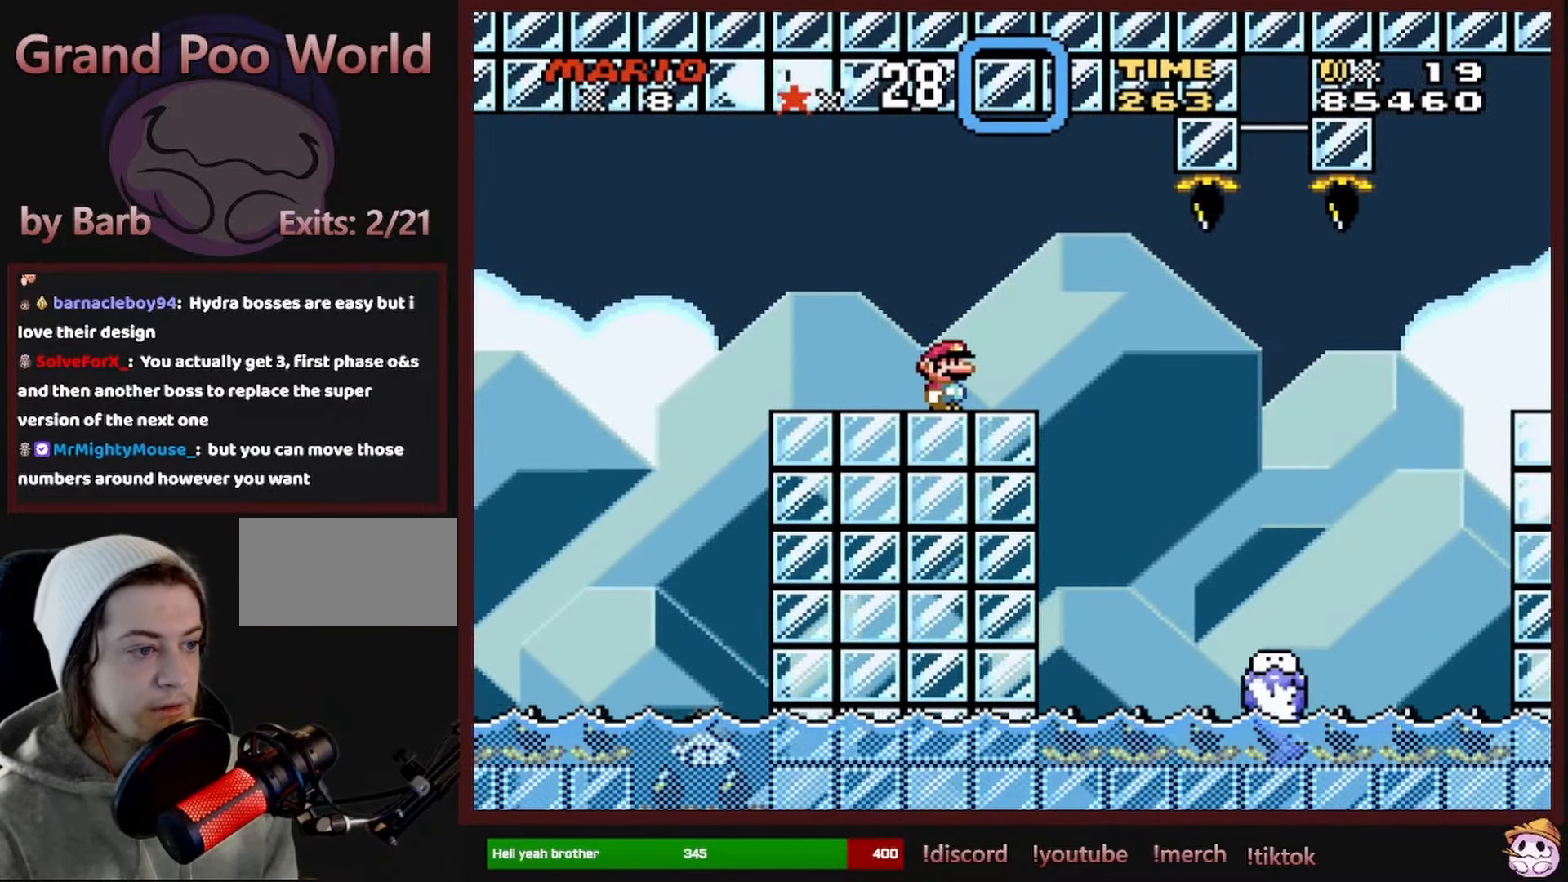
{"buttons": ["Y"], "events": [[350, "DPAD_LEFT", "down"], [433, "DPAD_LEFT", "up"]]}
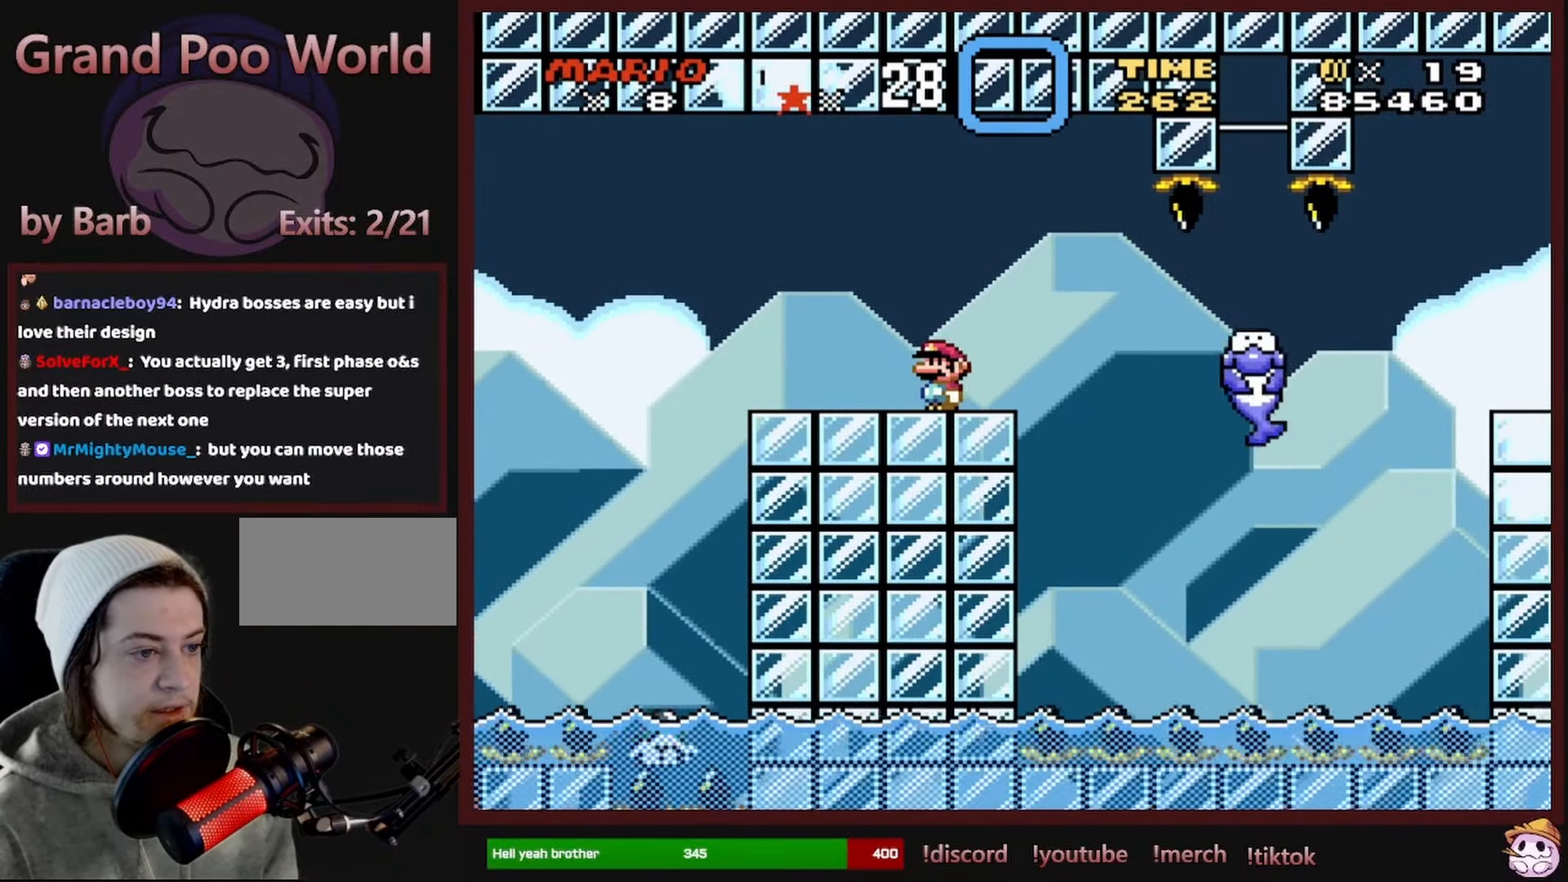
{"buttons": ["X"], "events": [[16, "Y", "up"], [50, "DPAD_RIGHT", "down"], [133, "DPAD_RIGHT", "up"], [166, "X", "down"]]}
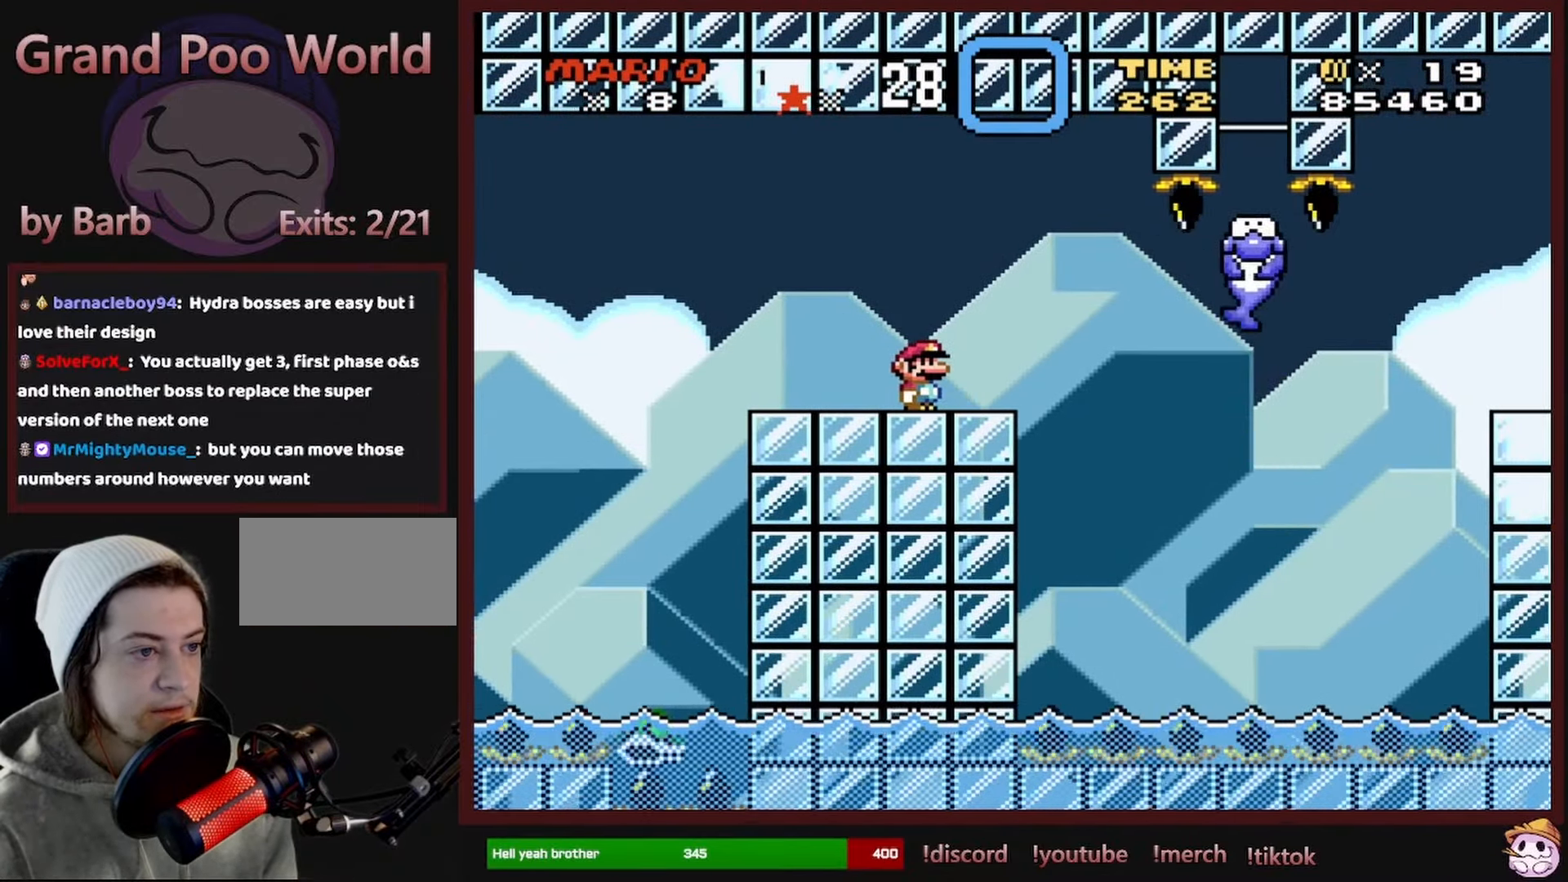
{"buttons": ["X", "DPAD_RIGHT"], "events": [[233, "DPAD_RIGHT", "down"], [333, "A", "down"], [400, "A", "up"]]}
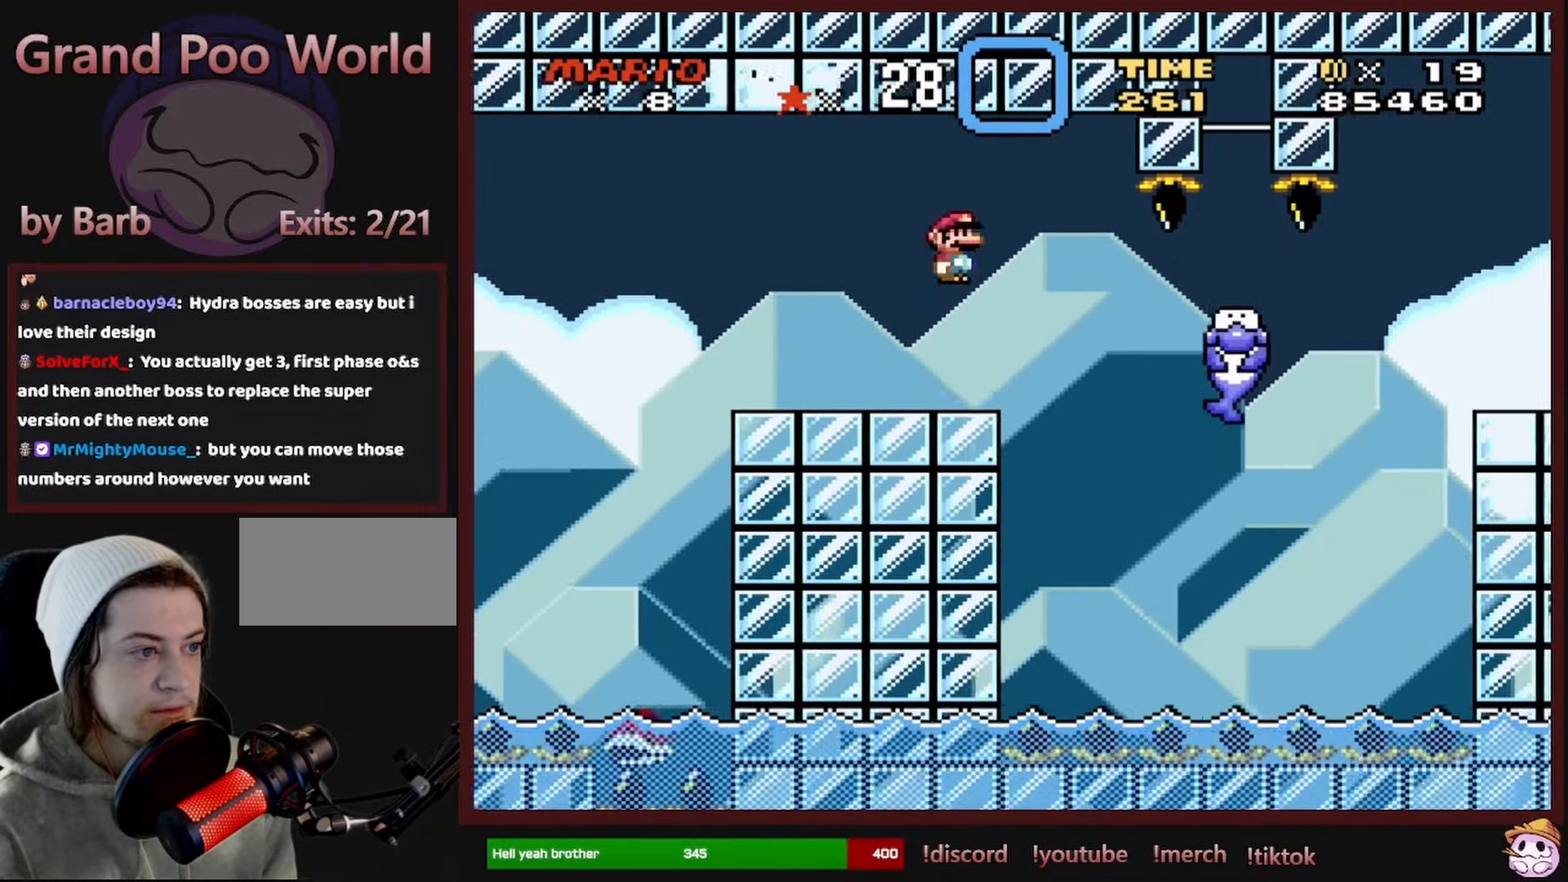
{"buttons": ["X", "DPAD_LEFT"], "events": [[50, "A", "down"], [250, "DPAD_RIGHT", "up"], [383, "A", "up"], [433, "DPAD_LEFT", "down"]]}
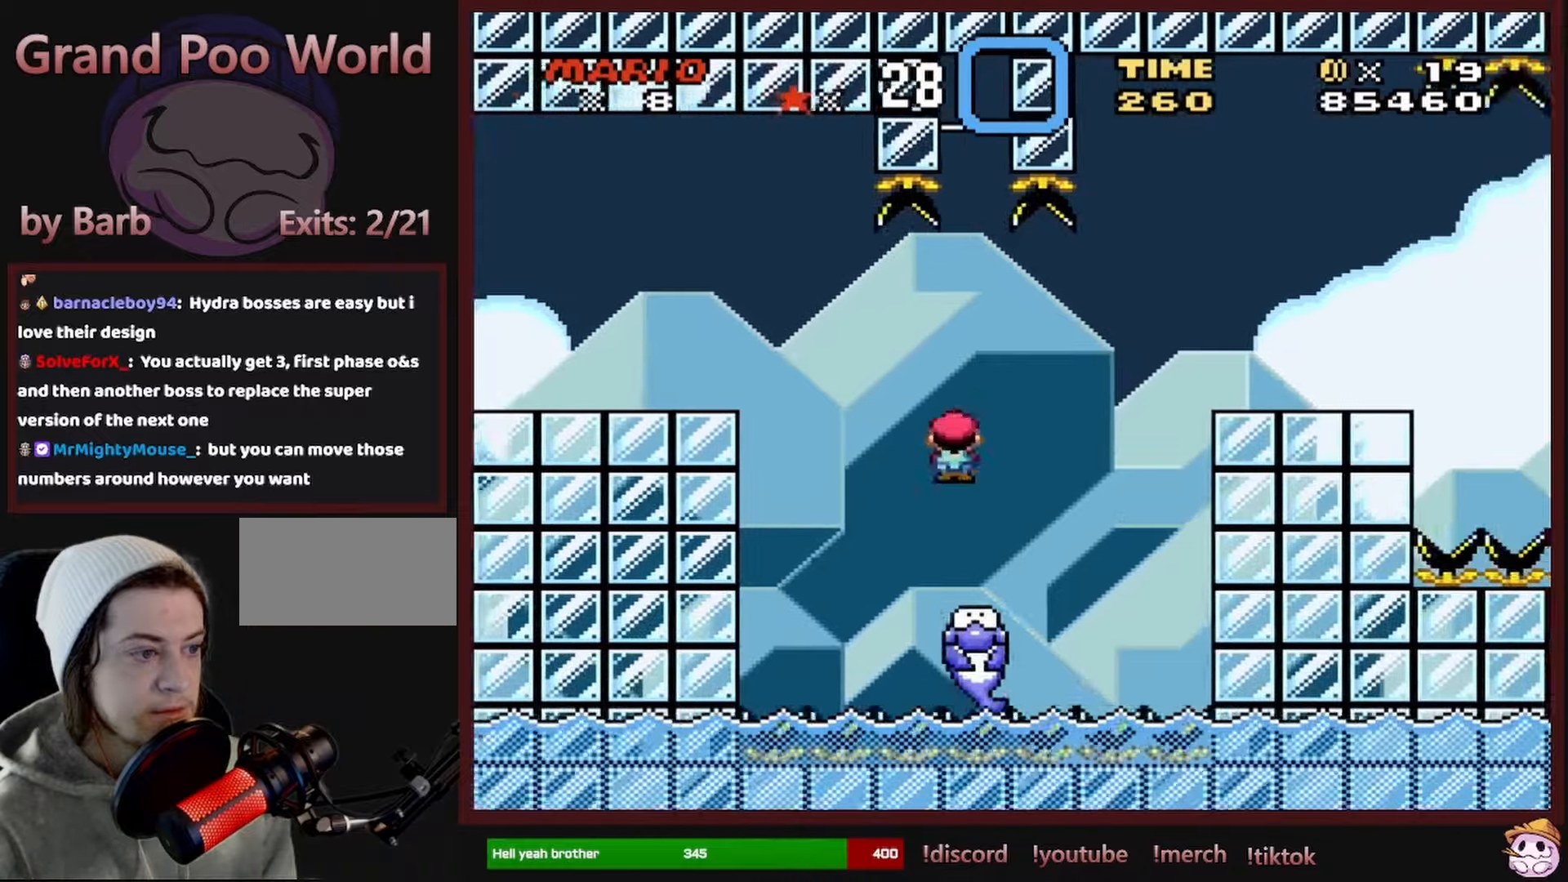
{"buttons": ["X"], "events": [[67, "DPAD_LEFT", "up"], [400, "DPAD_RIGHT", "down"], [483, "DPAD_RIGHT", "up"]]}
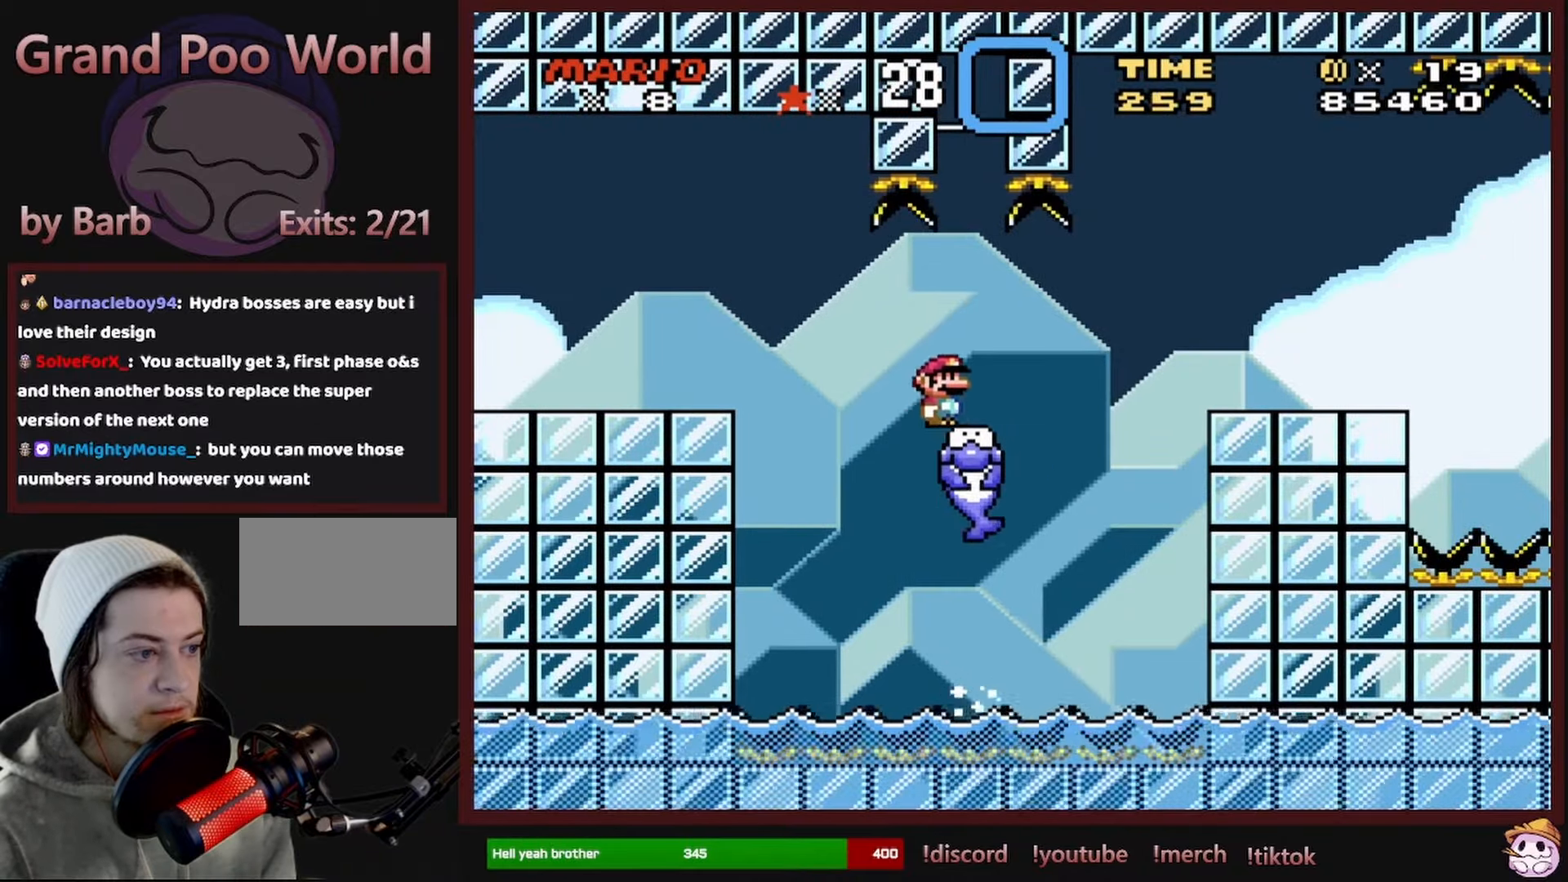
{"buttons": ["X"], "events": []}
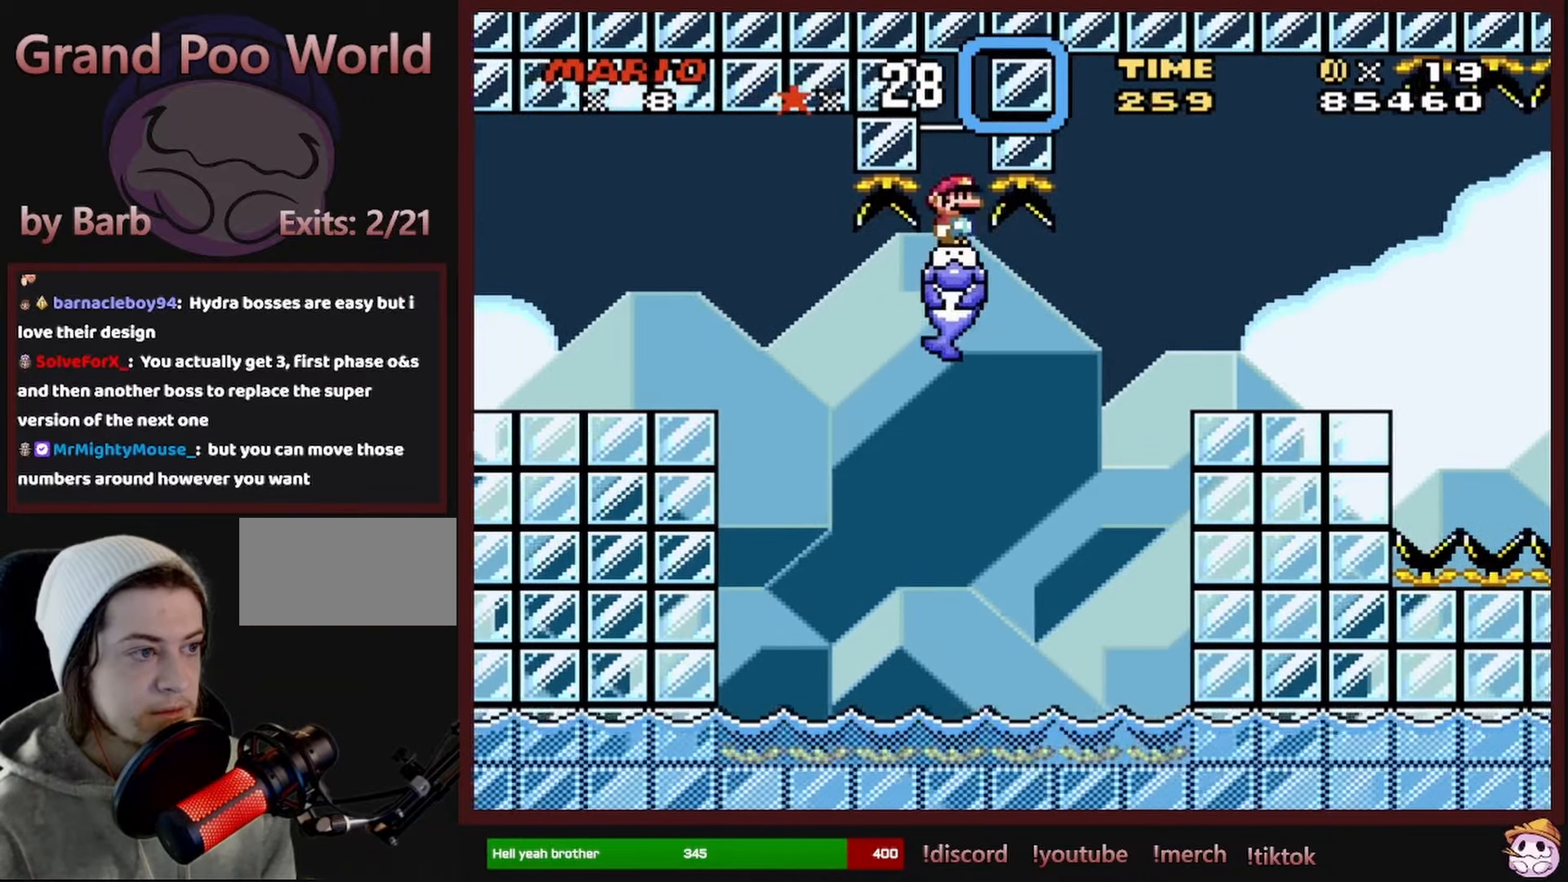
{"buttons": ["X", "DPAD_RIGHT"], "events": [[217, "DPAD_LEFT", "down"], [300, "DPAD_LEFT", "up"], [467, "DPAD_RIGHT", "down"]]}
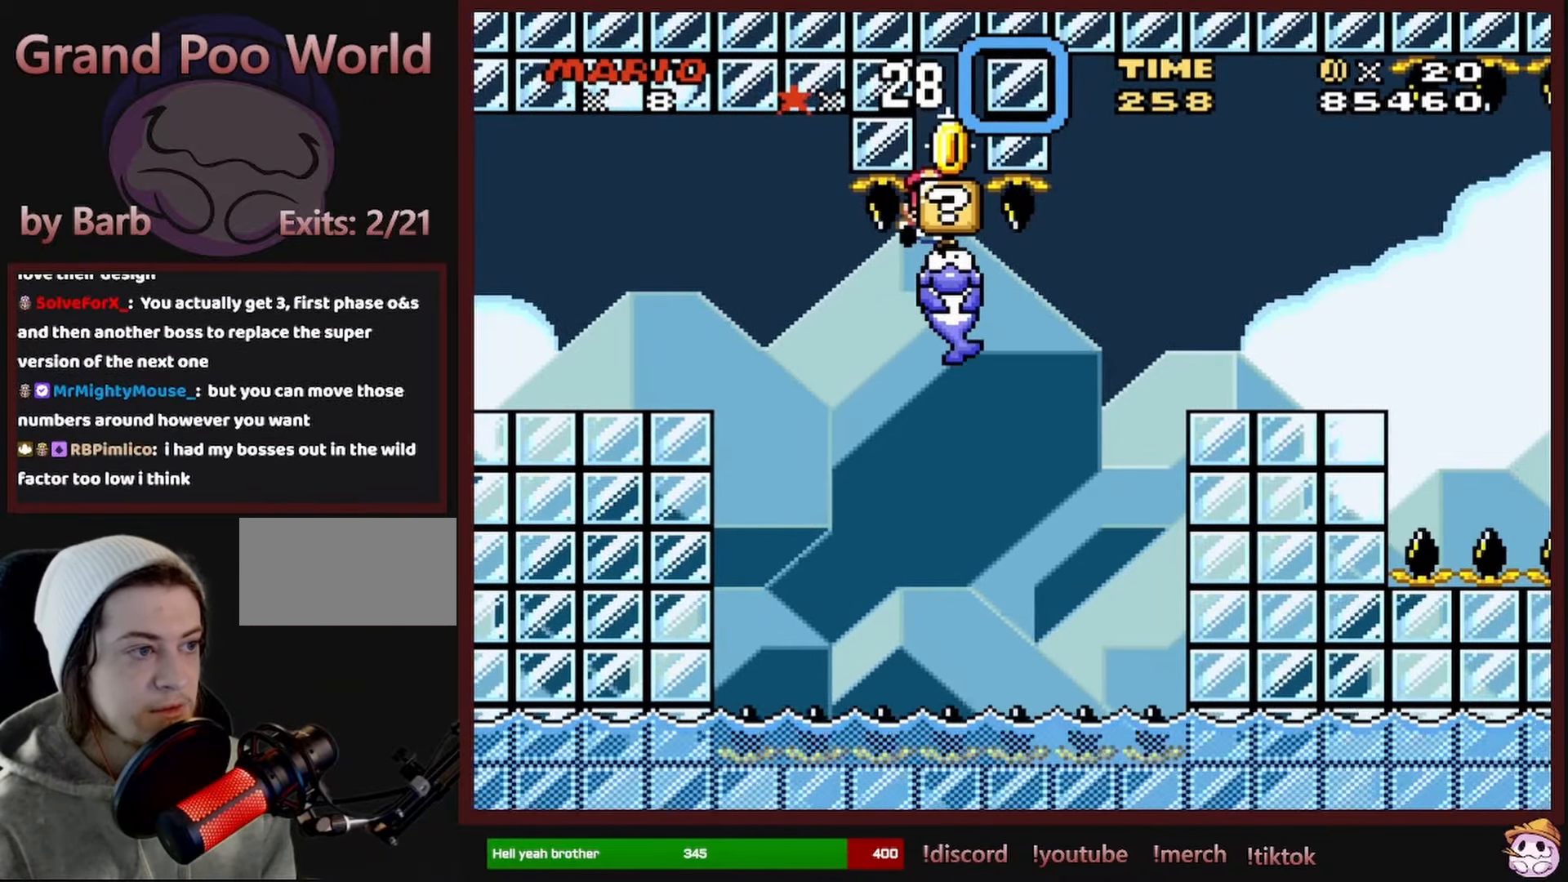
{"buttons": [], "events": [[50, "DPAD_RIGHT", "up"], [383, "X", "up"]]}